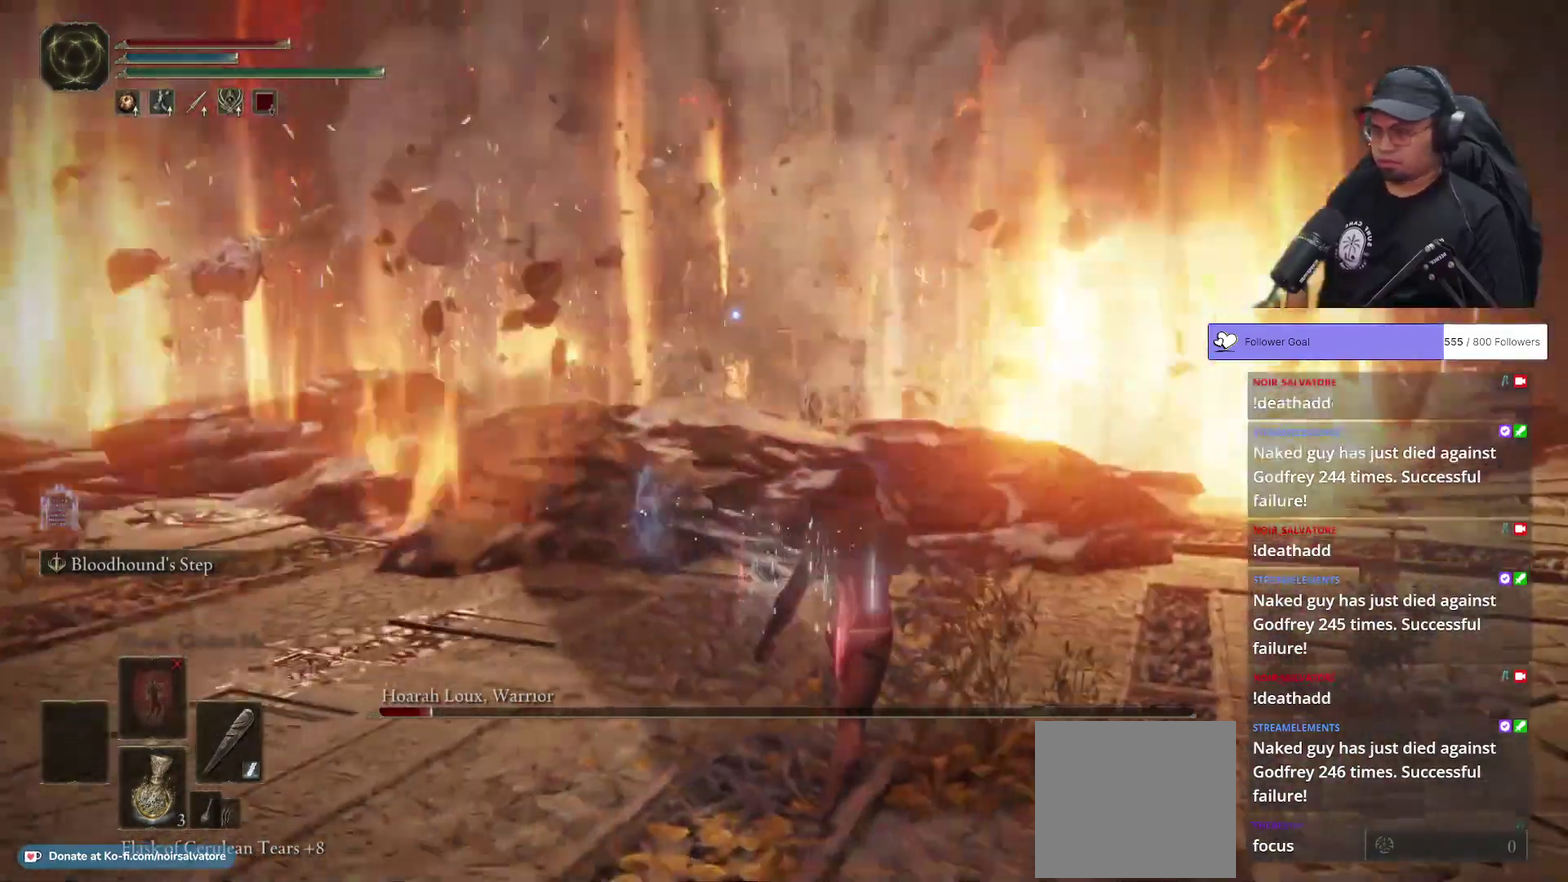
Gameplay with a controller (Xbox layout); each line is a JSON object with the inputs held at the frame after it. "button_events" lists button changes between this image and that frame as [ms after this image, input, new state], when the widget could be followed in between (sticks are given only as held states). This document gives stick clicks only as held states, not as events.
{"buttons": ["B"], "left_stick": "up", "right_stick": "center", "button_events": []}
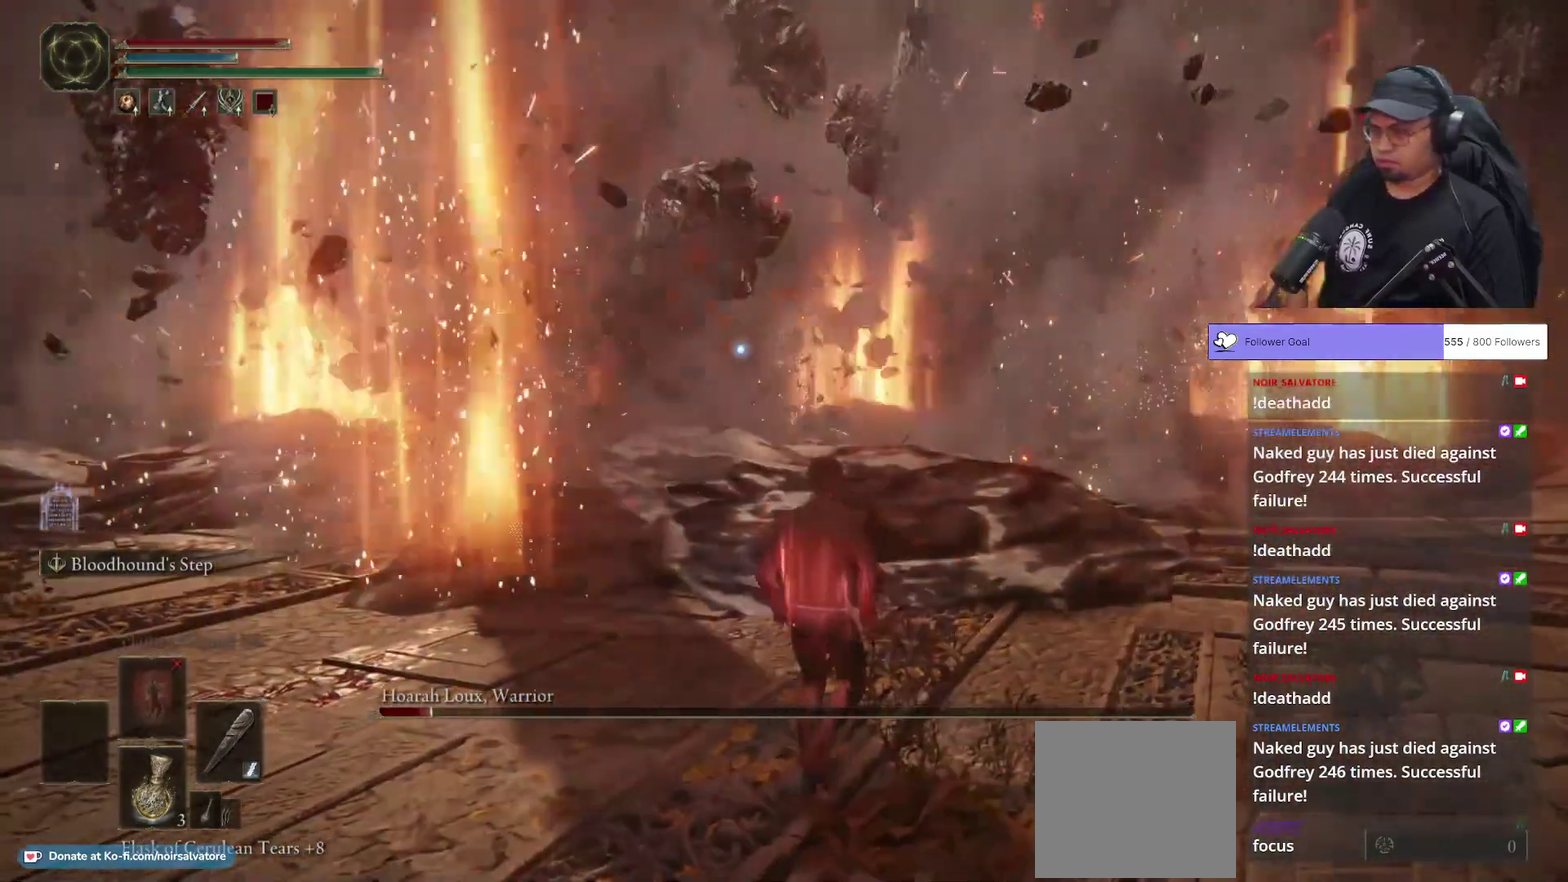
{"buttons": ["B"], "left_stick": "up", "right_stick": "center", "button_events": []}
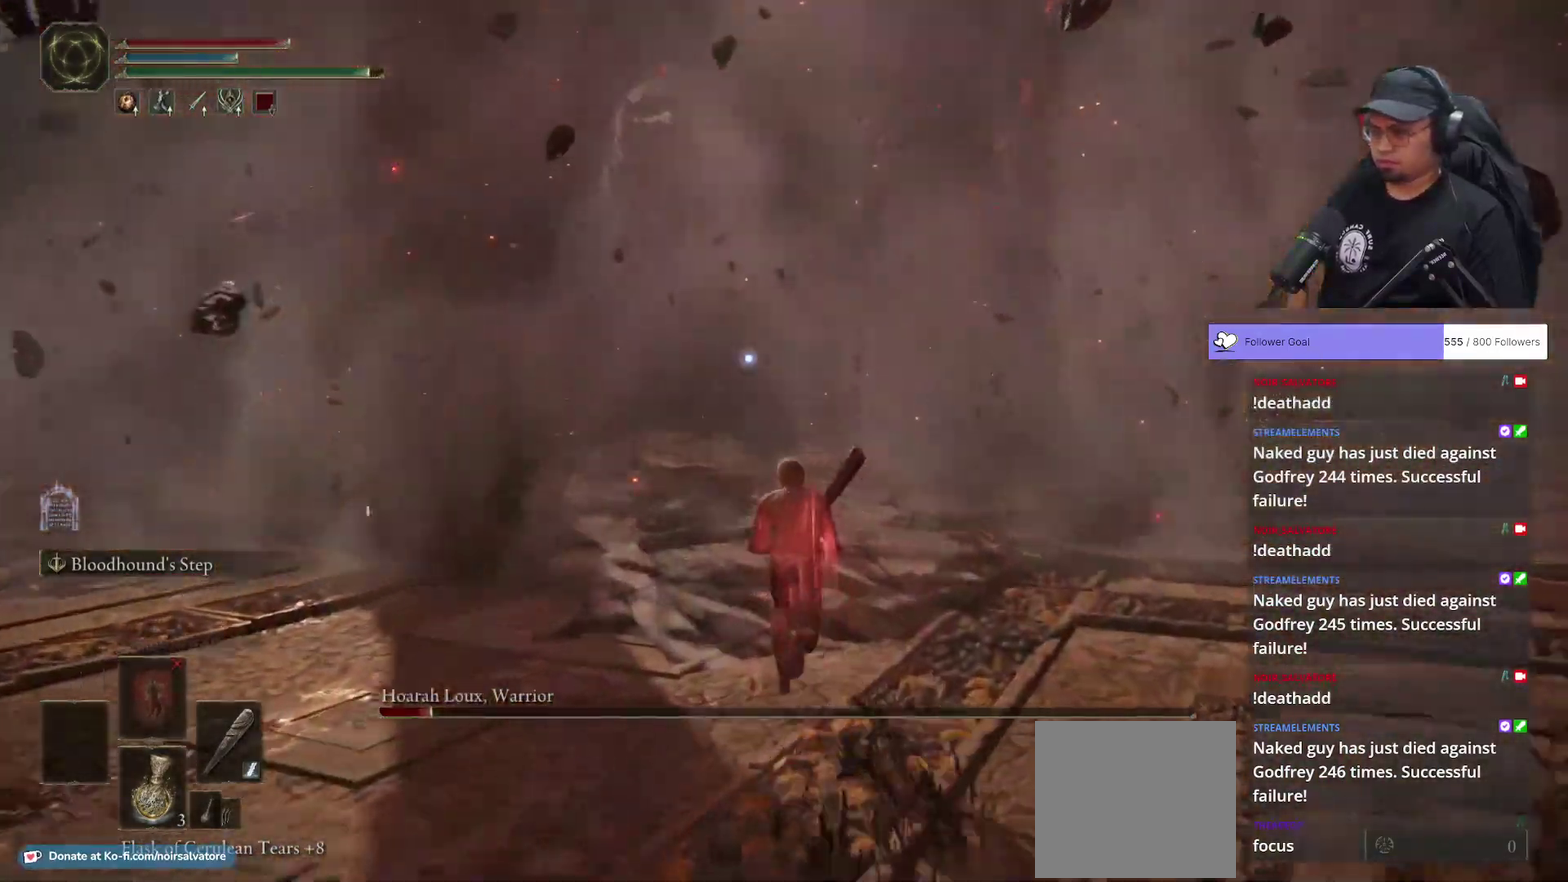
{"buttons": [], "left_stick": "up-right", "right_stick": "center", "button_events": [[367, "B", "up"]]}
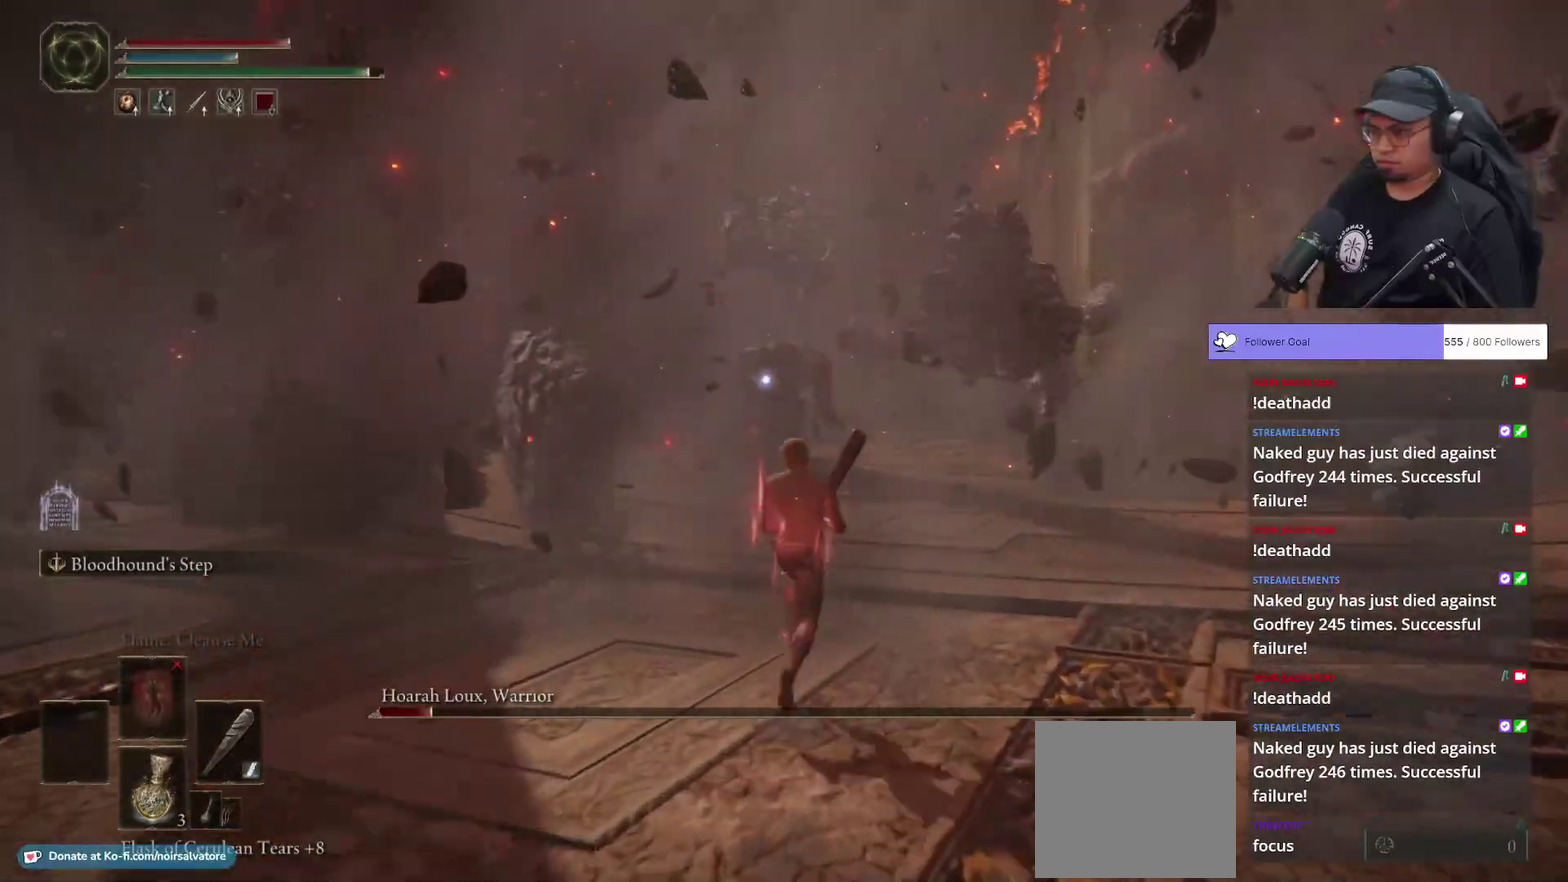
{"buttons": ["B"], "left_stick": "down-right", "right_stick": "center", "button_events": [[167, "B", "down"]]}
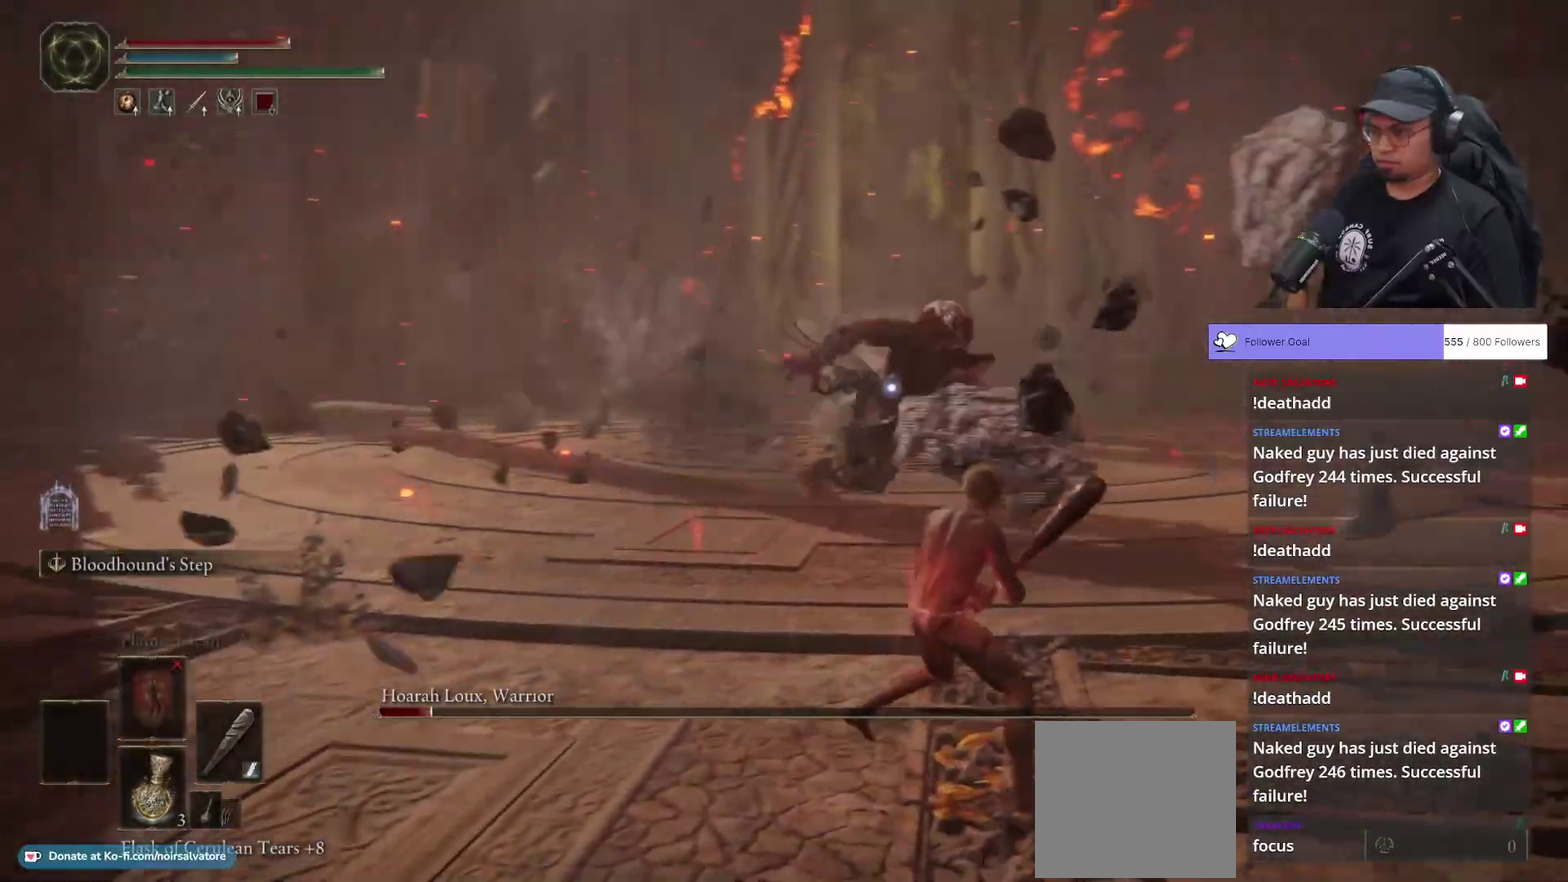
{"buttons": ["B"], "left_stick": "down-left", "right_stick": "center", "button_events": []}
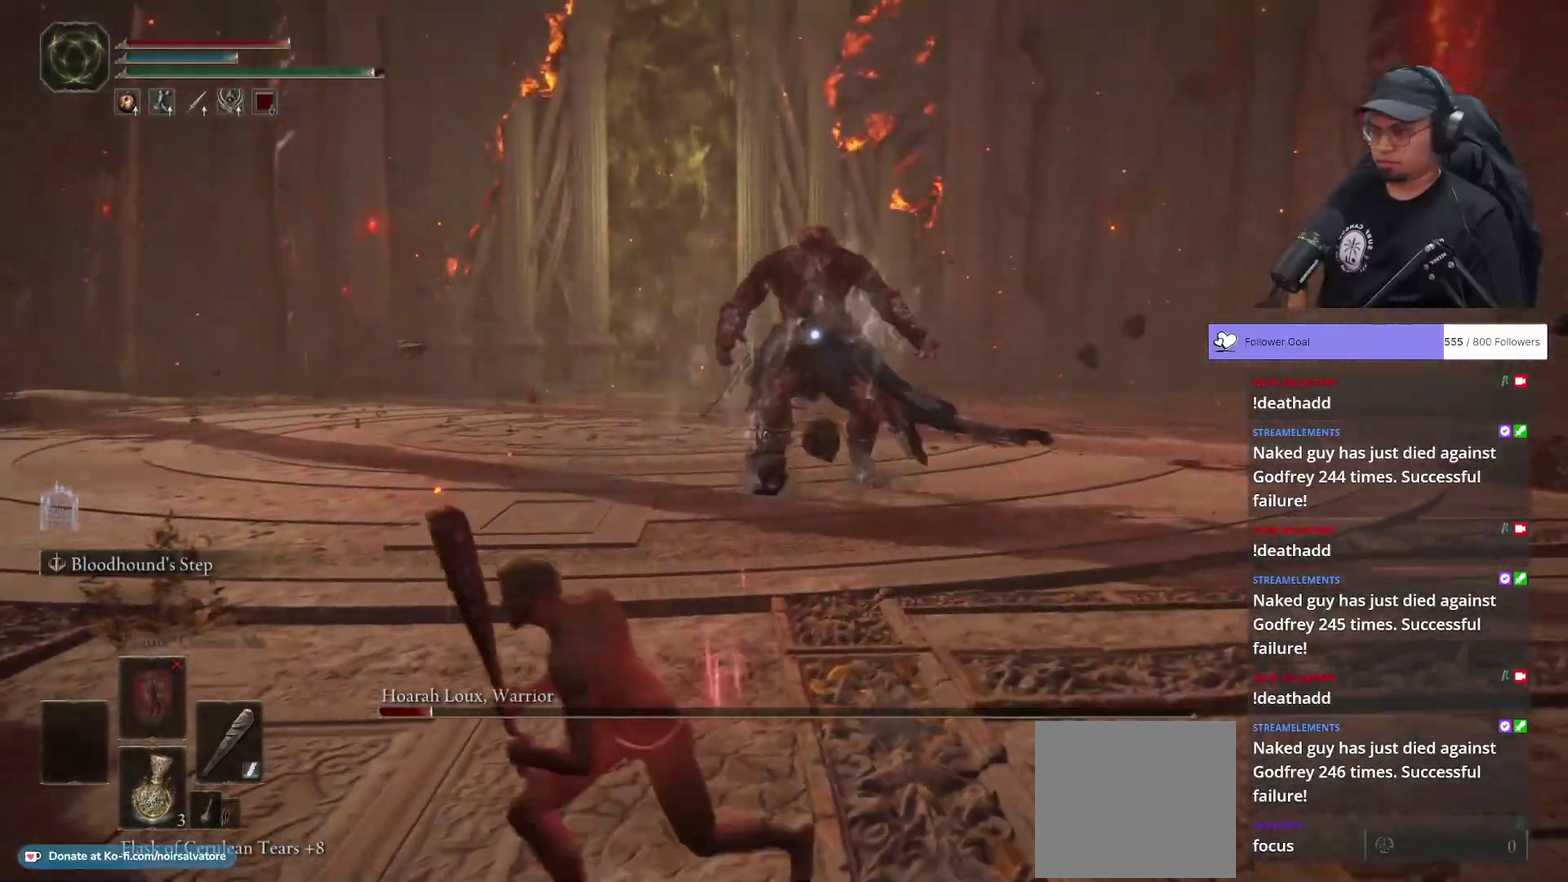
{"buttons": ["B"], "left_stick": "down-left", "right_stick": "center", "button_events": []}
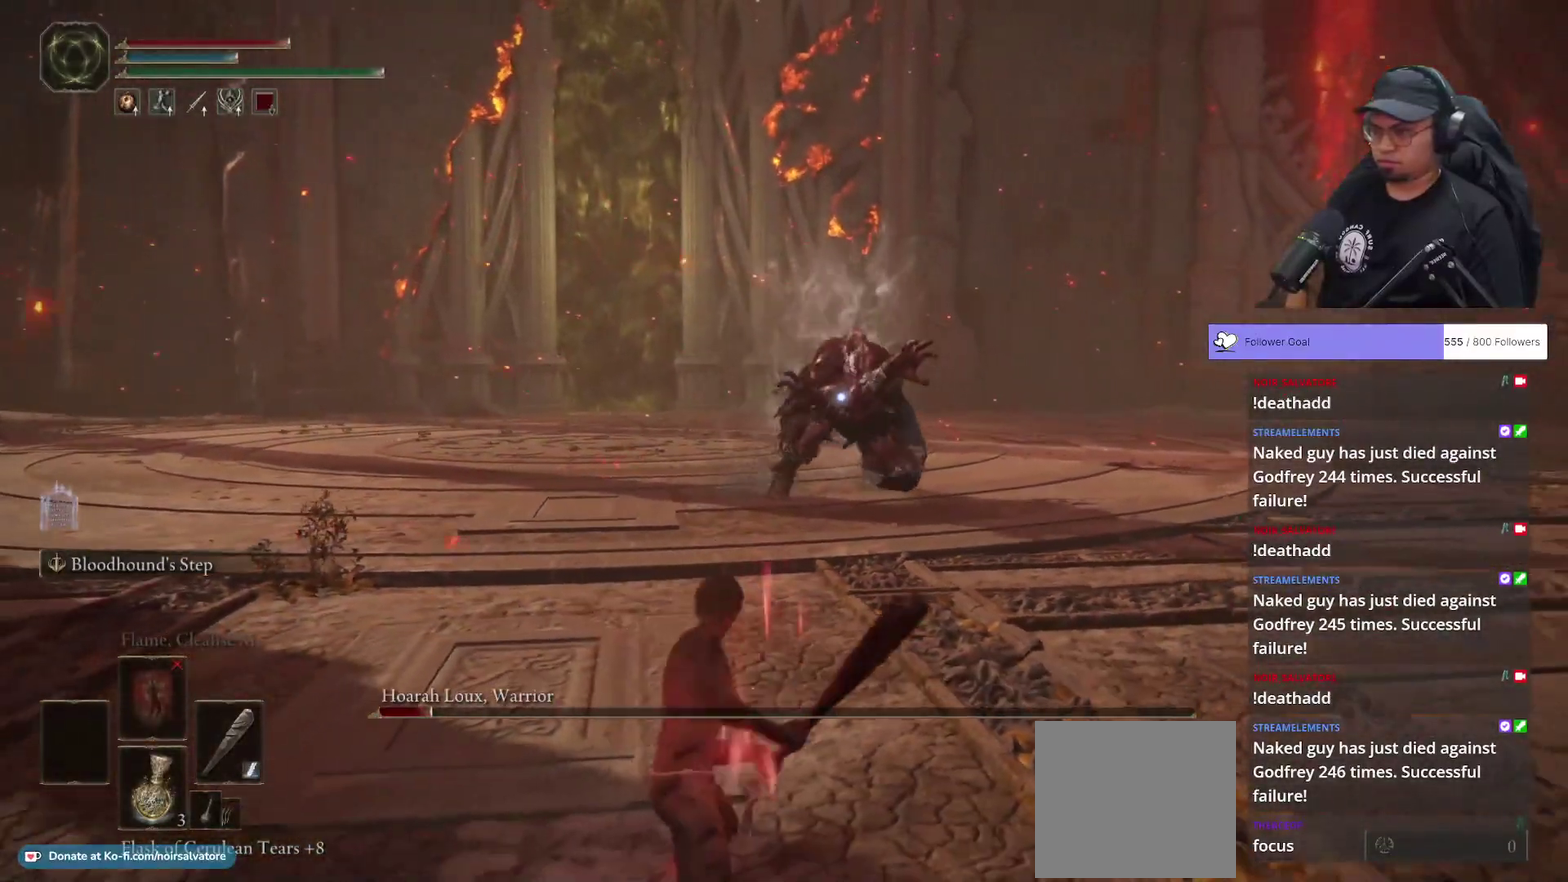
{"buttons": [], "left_stick": "down-right", "right_stick": "center", "button_events": [[300, "B", "up"]]}
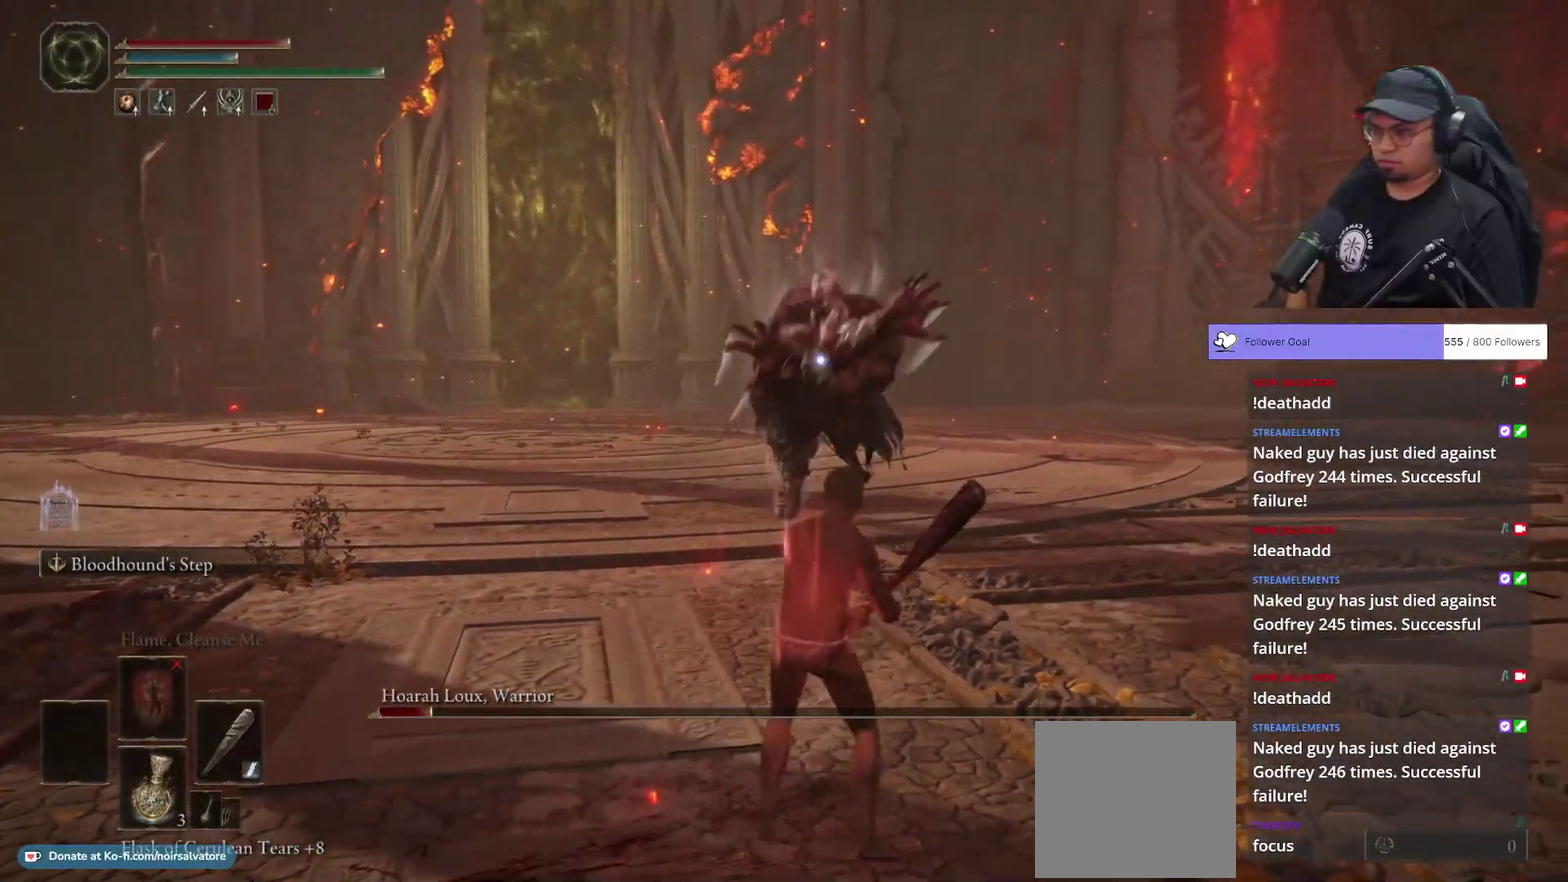
{"buttons": [], "left_stick": "down-right", "right_stick": "center", "button_events": [[133, "B", "down"], [200, "B", "up"]]}
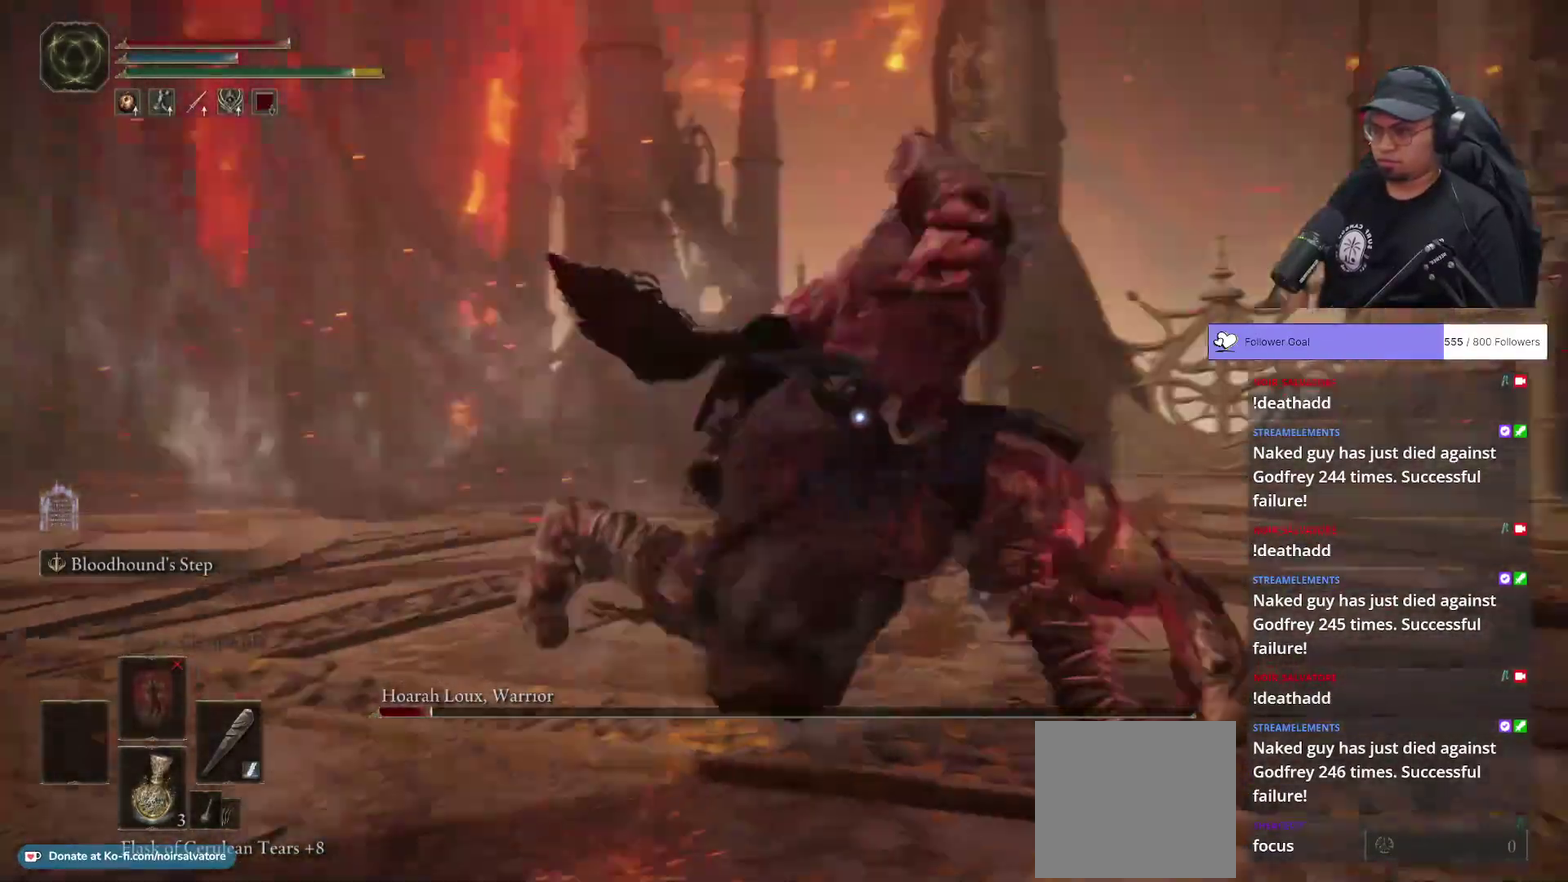
{"buttons": [], "left_stick": "up-right", "right_stick": "center", "button_events": [[67, "R1", "down"], [133, "R1", "up"], [200, "R1", "down"], [400, "R1", "up"]]}
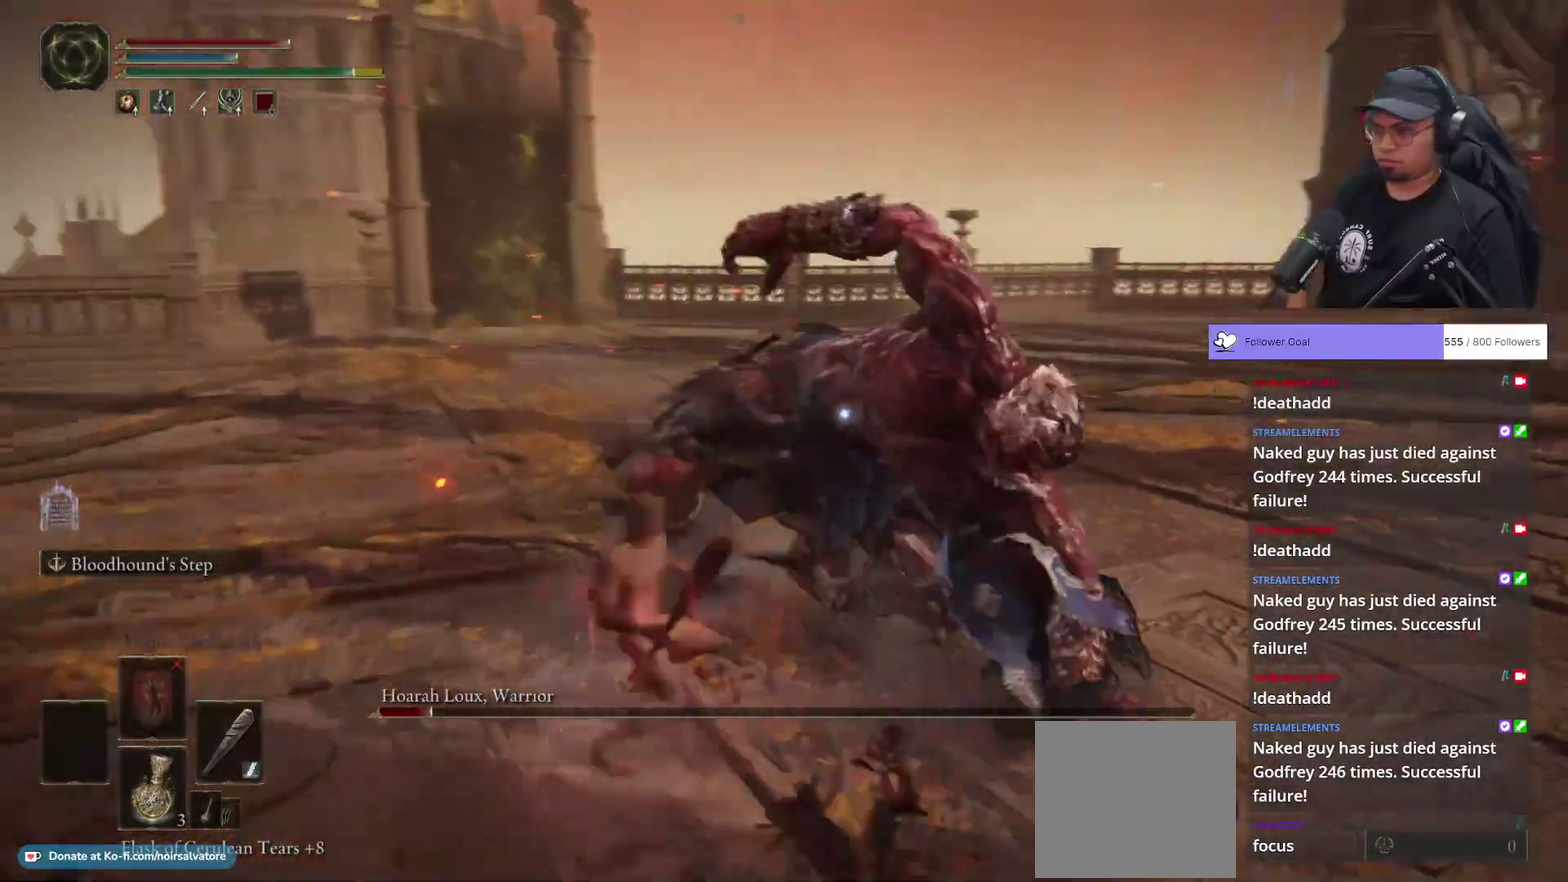
{"buttons": ["B"], "left_stick": "down-right", "right_stick": "center", "button_events": [[333, "B", "down"]]}
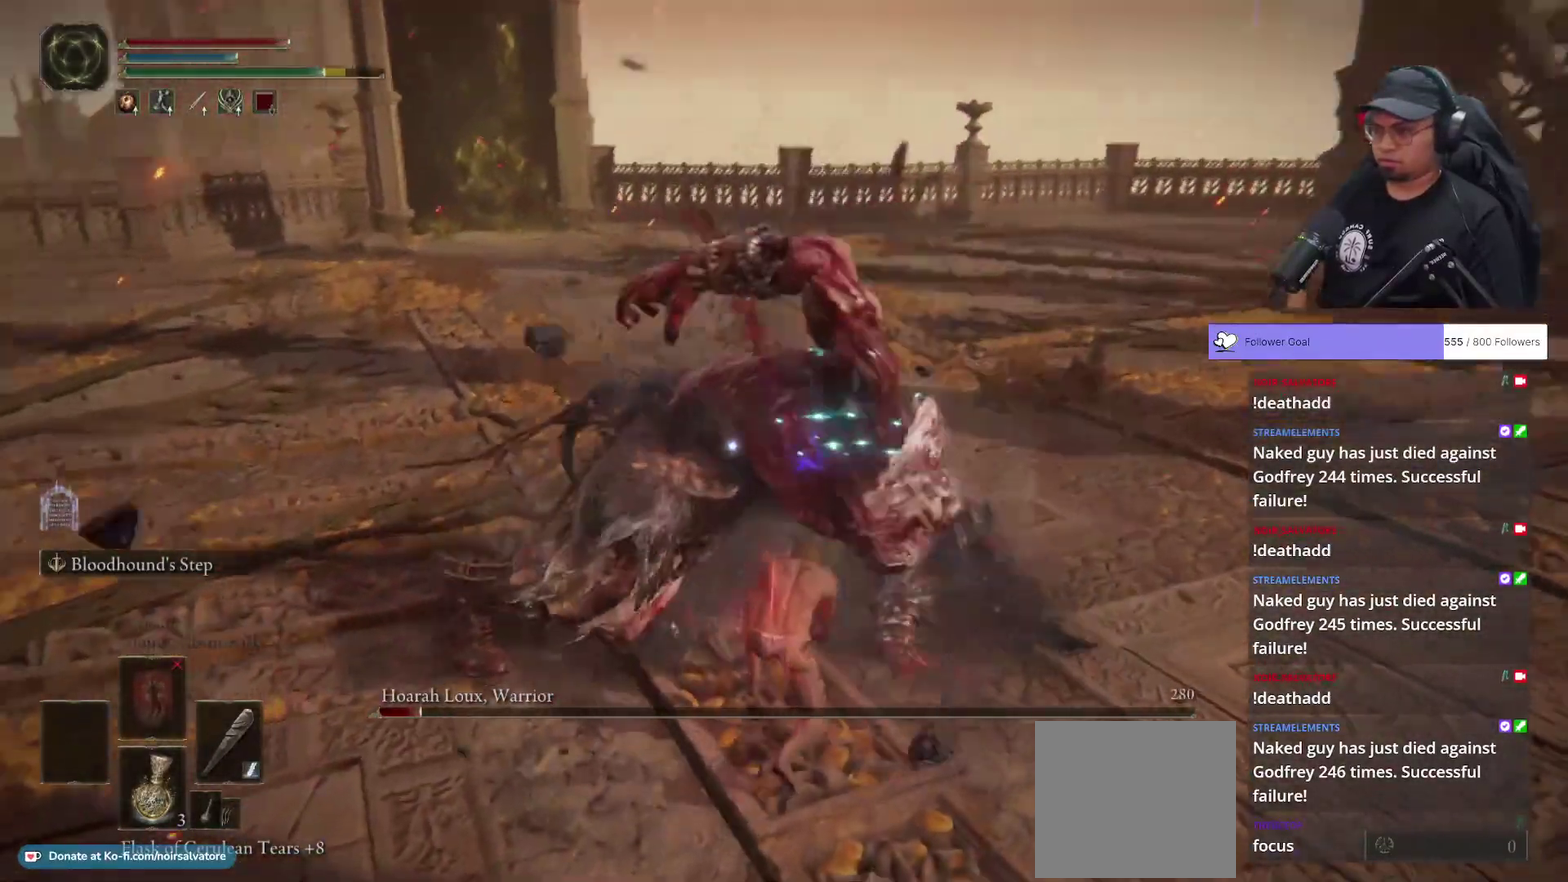
{"buttons": ["B"], "left_stick": "down-right", "right_stick": "center", "button_events": []}
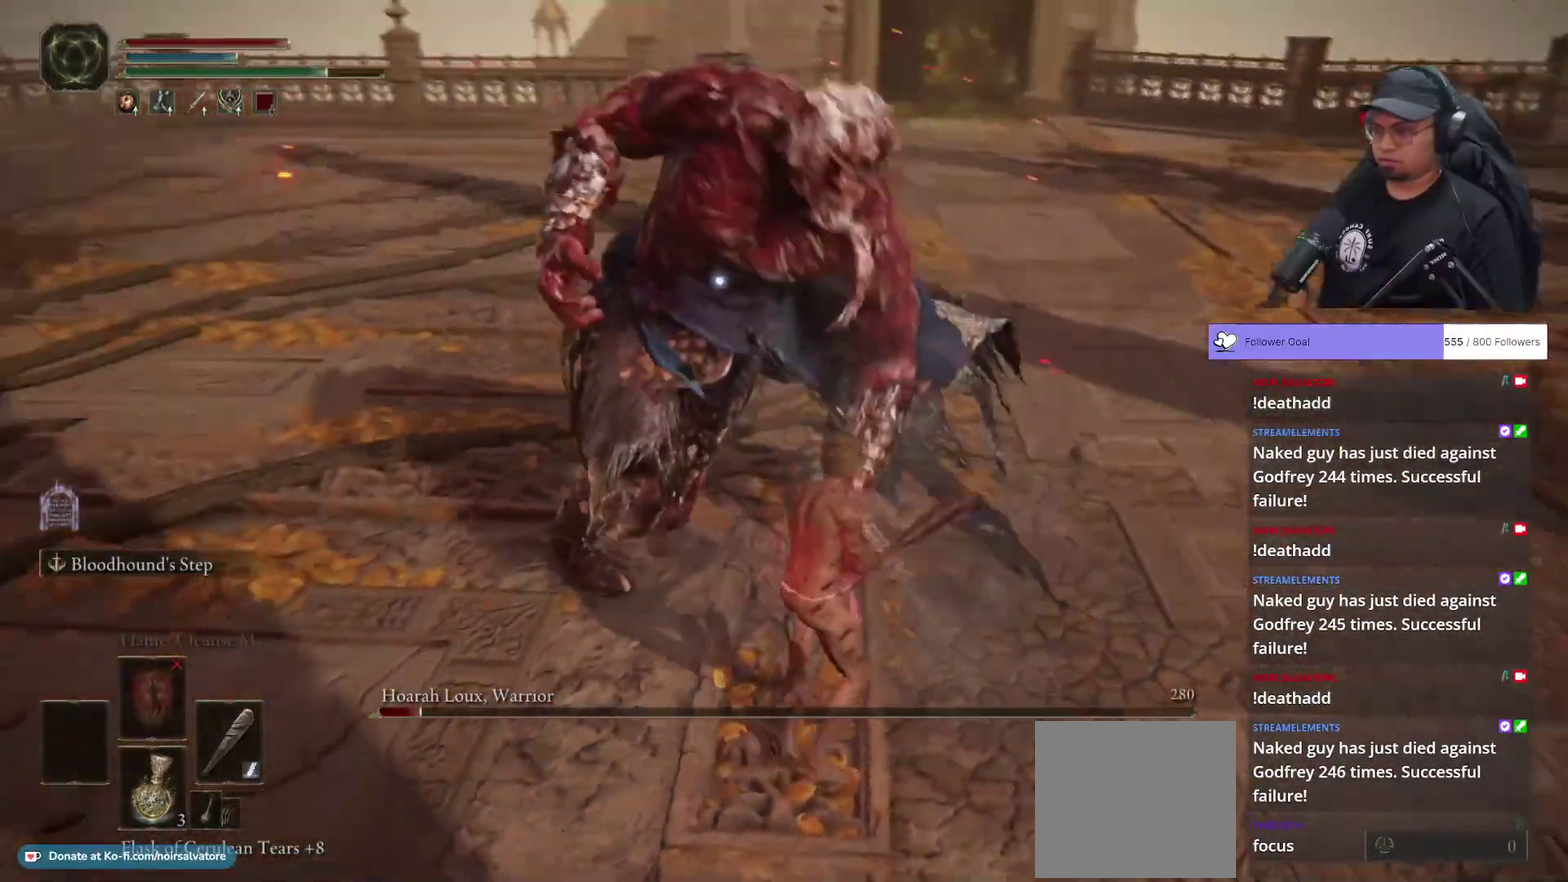
{"buttons": ["B"], "left_stick": "down", "right_stick": "center", "button_events": []}
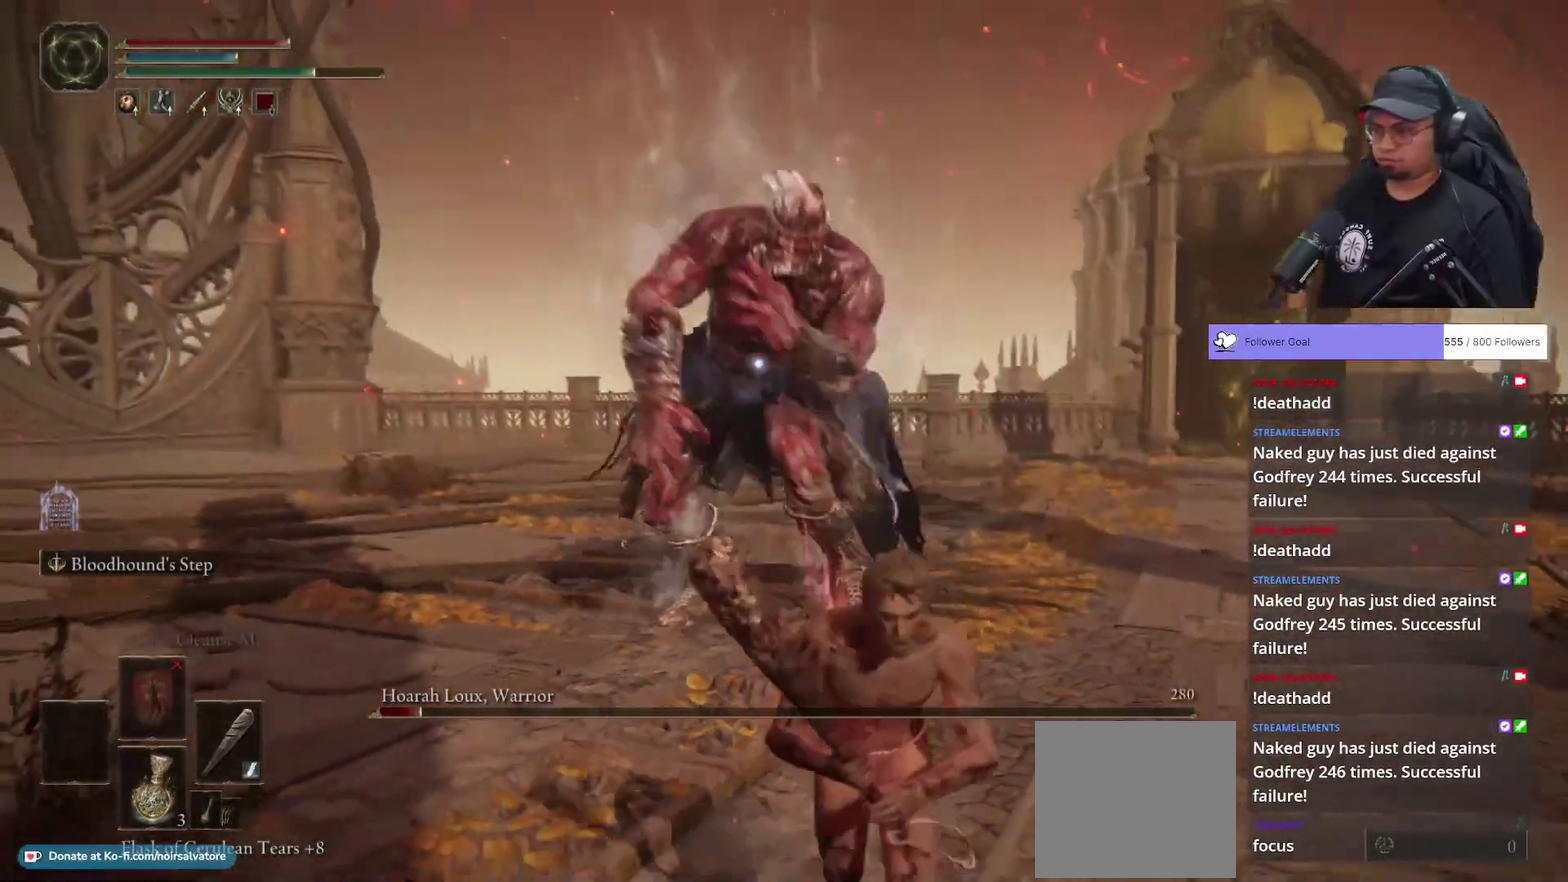
{"buttons": ["B"], "left_stick": "down-left", "right_stick": "center", "button_events": []}
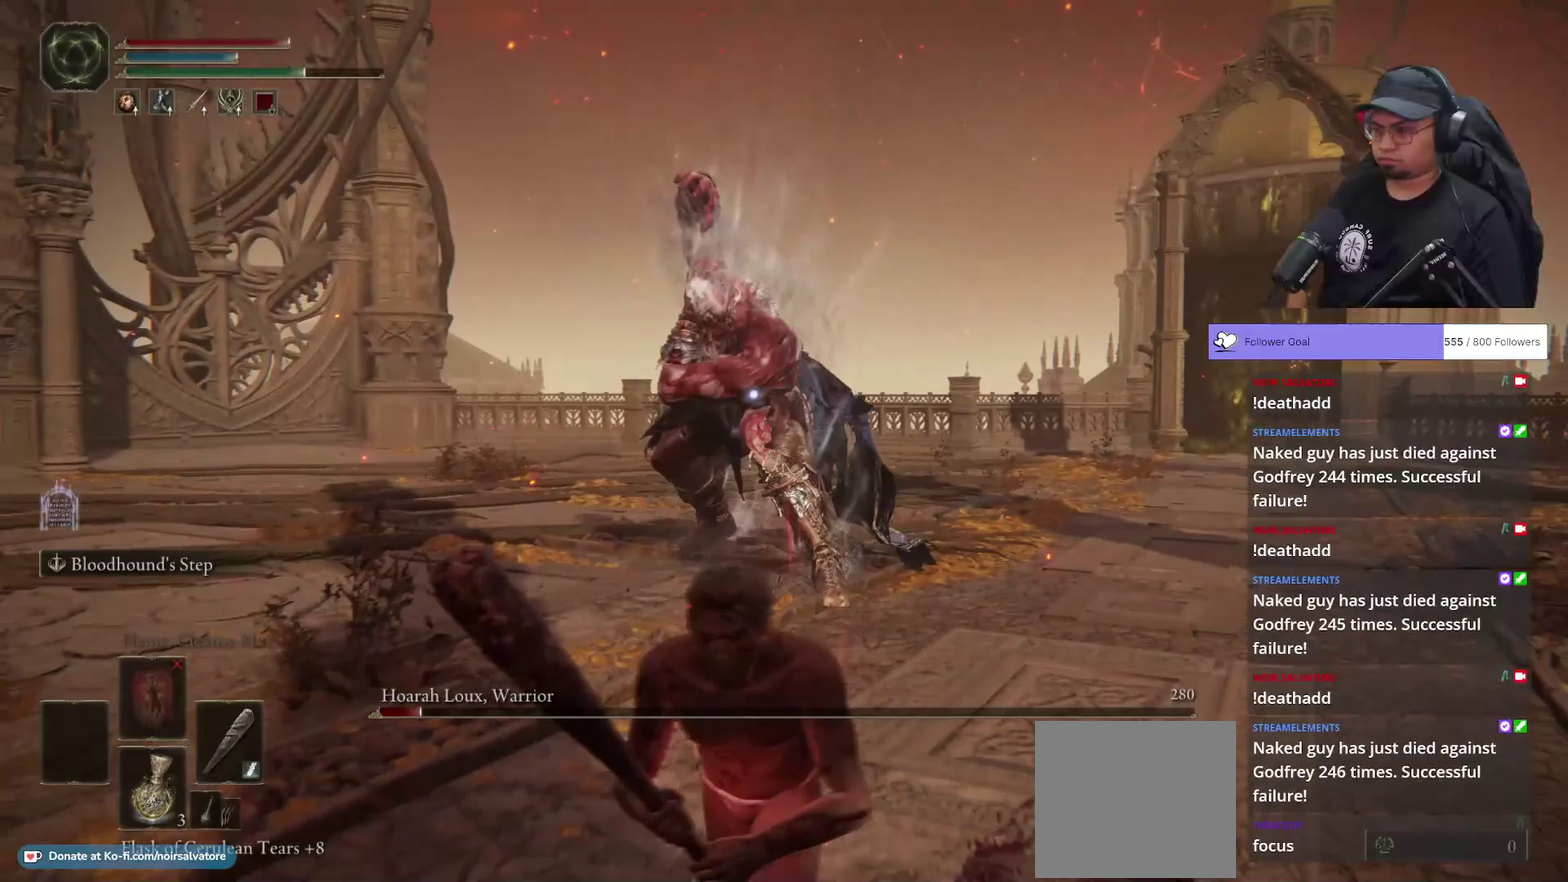
{"buttons": [], "left_stick": "down-left", "right_stick": "center", "button_events": [[133, "B", "up"]]}
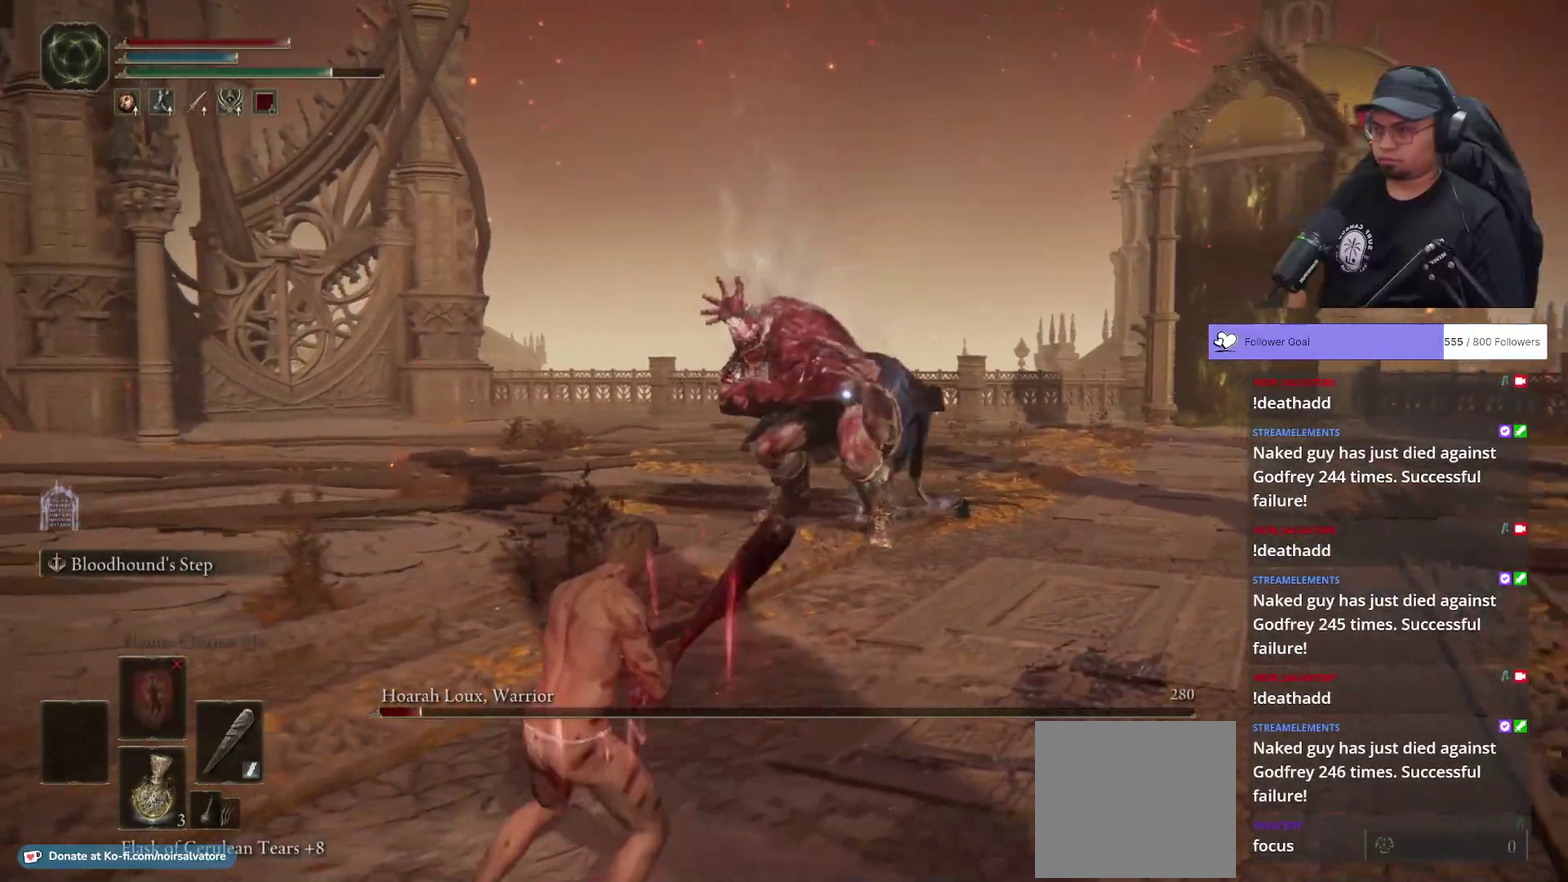
{"buttons": ["B"], "left_stick": "down-left", "right_stick": "center", "button_events": [[33, "B", "down"], [133, "B", "up"], [400, "B", "down"]]}
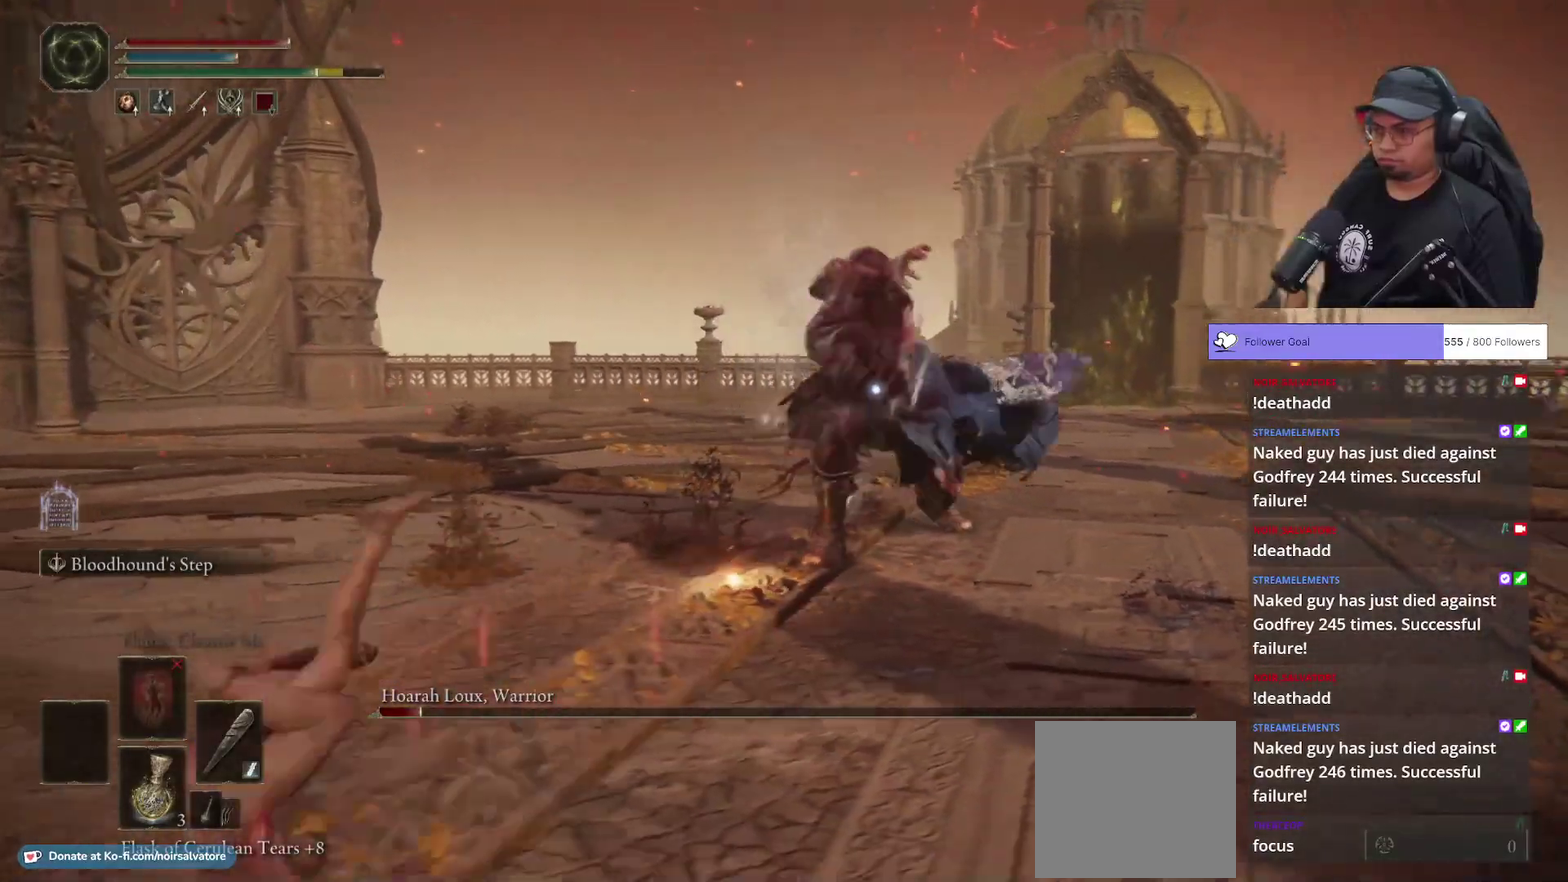
{"buttons": ["B"], "left_stick": "down", "right_stick": "center", "button_events": []}
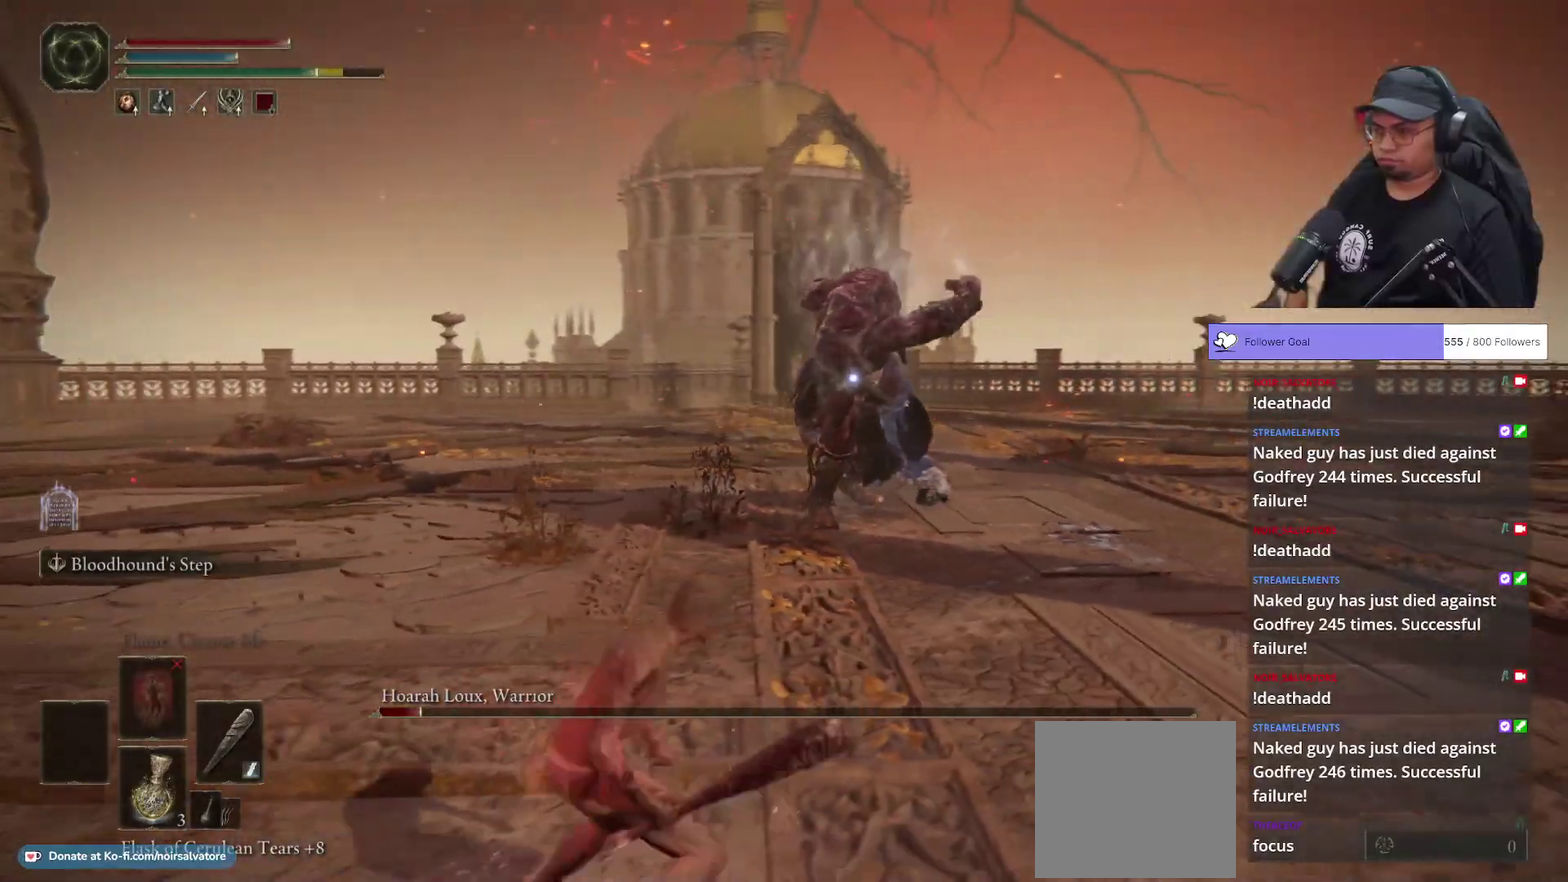
{"buttons": [], "left_stick": "down-right", "right_stick": "center", "button_events": [[400, "B", "up"]]}
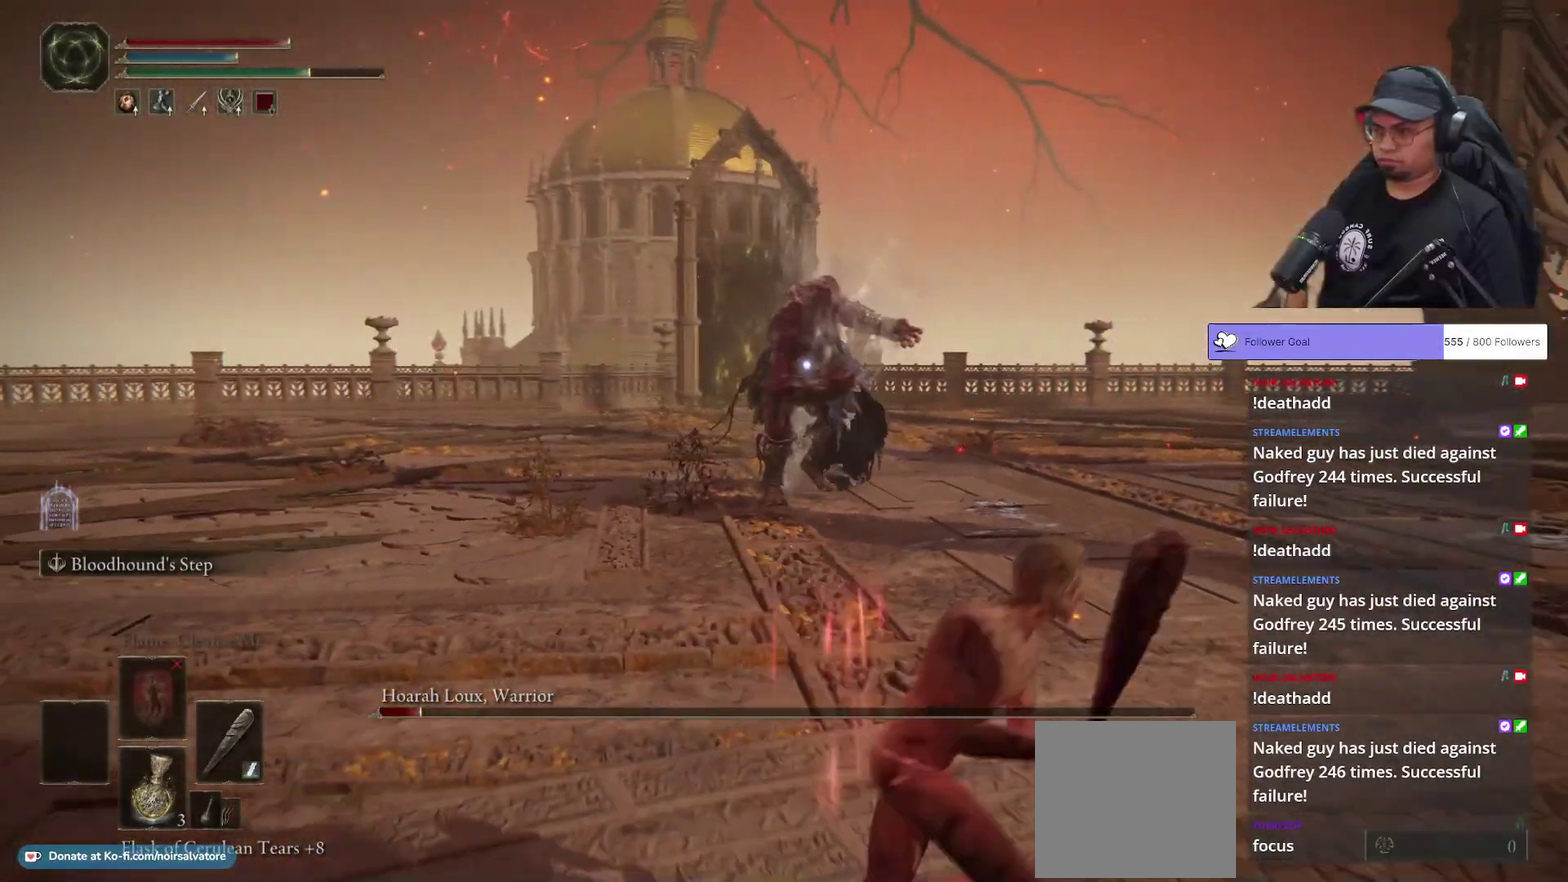
{"buttons": ["B"], "left_stick": "down-right", "right_stick": "center", "button_events": [[367, "B", "down"]]}
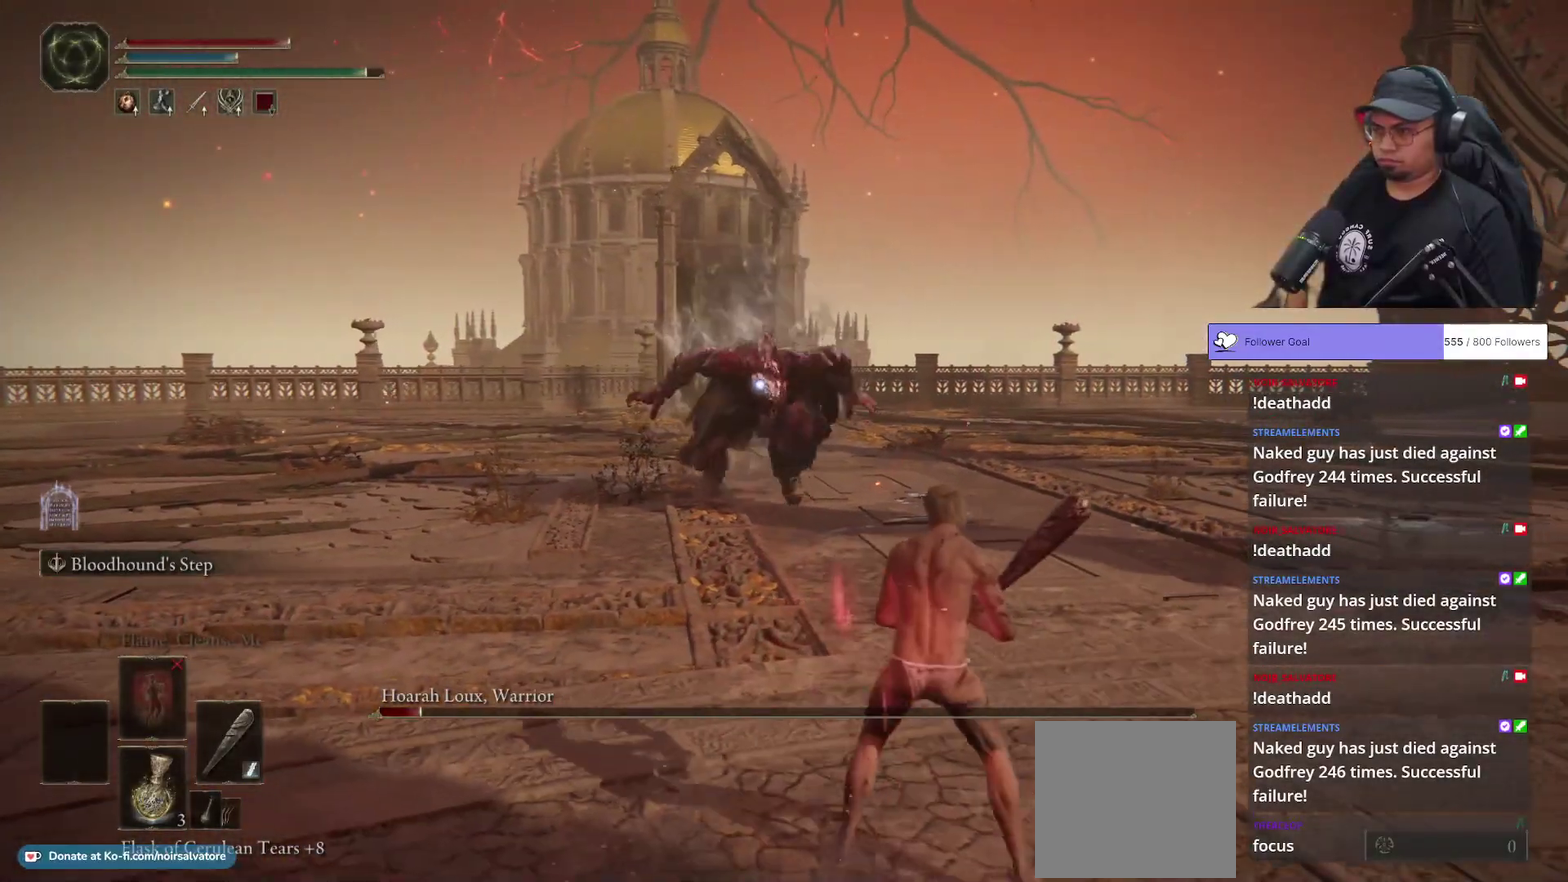
{"buttons": ["B"], "left_stick": "down-right", "right_stick": "center", "button_events": []}
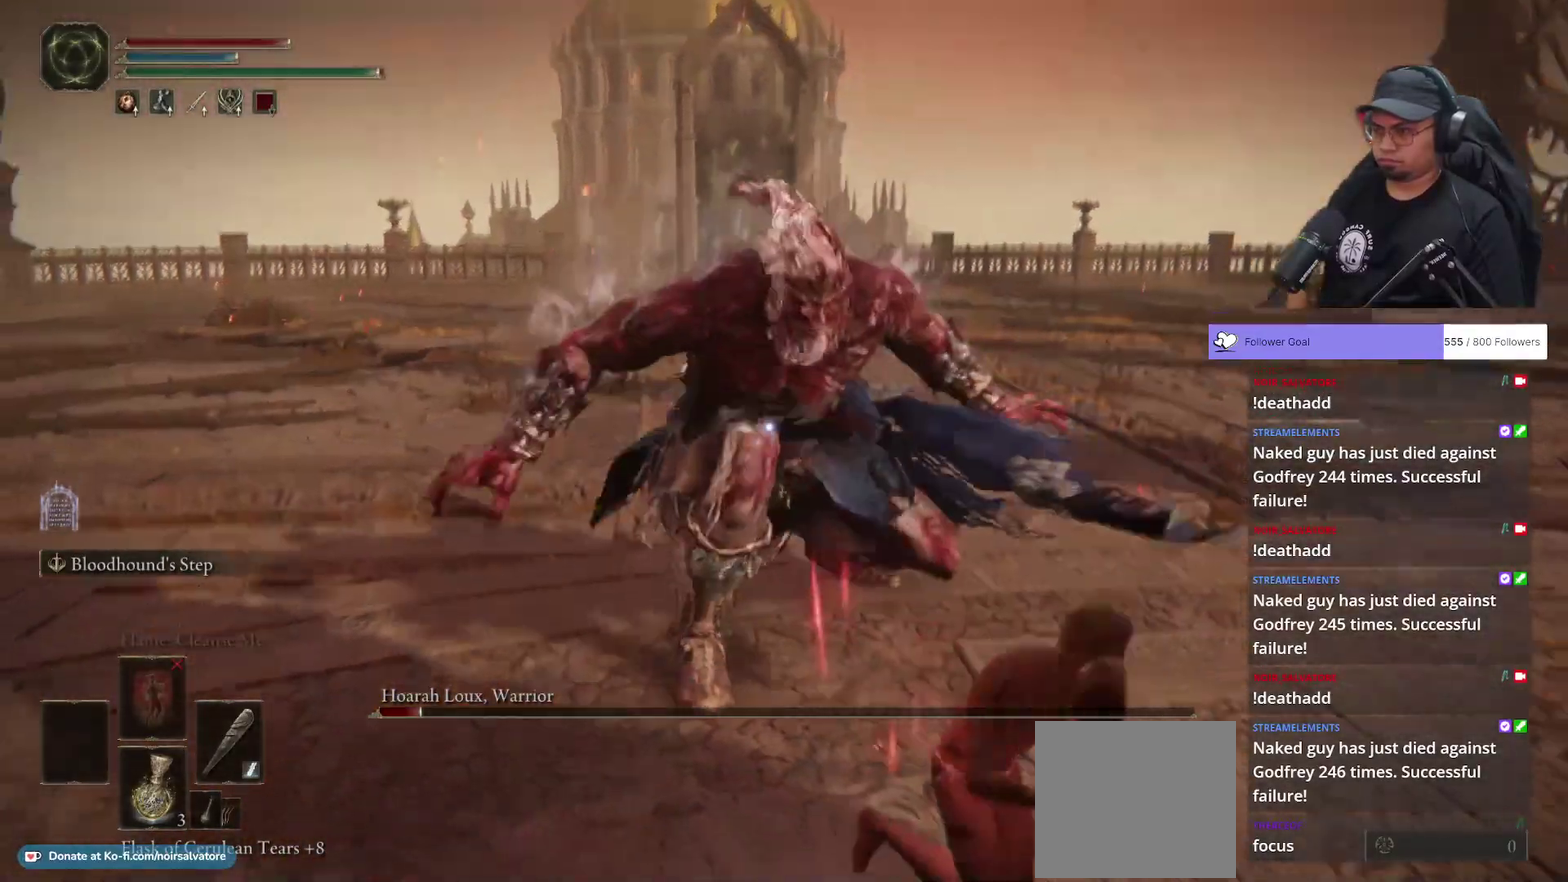
{"buttons": ["B"], "left_stick": "down-right", "right_stick": "center", "button_events": []}
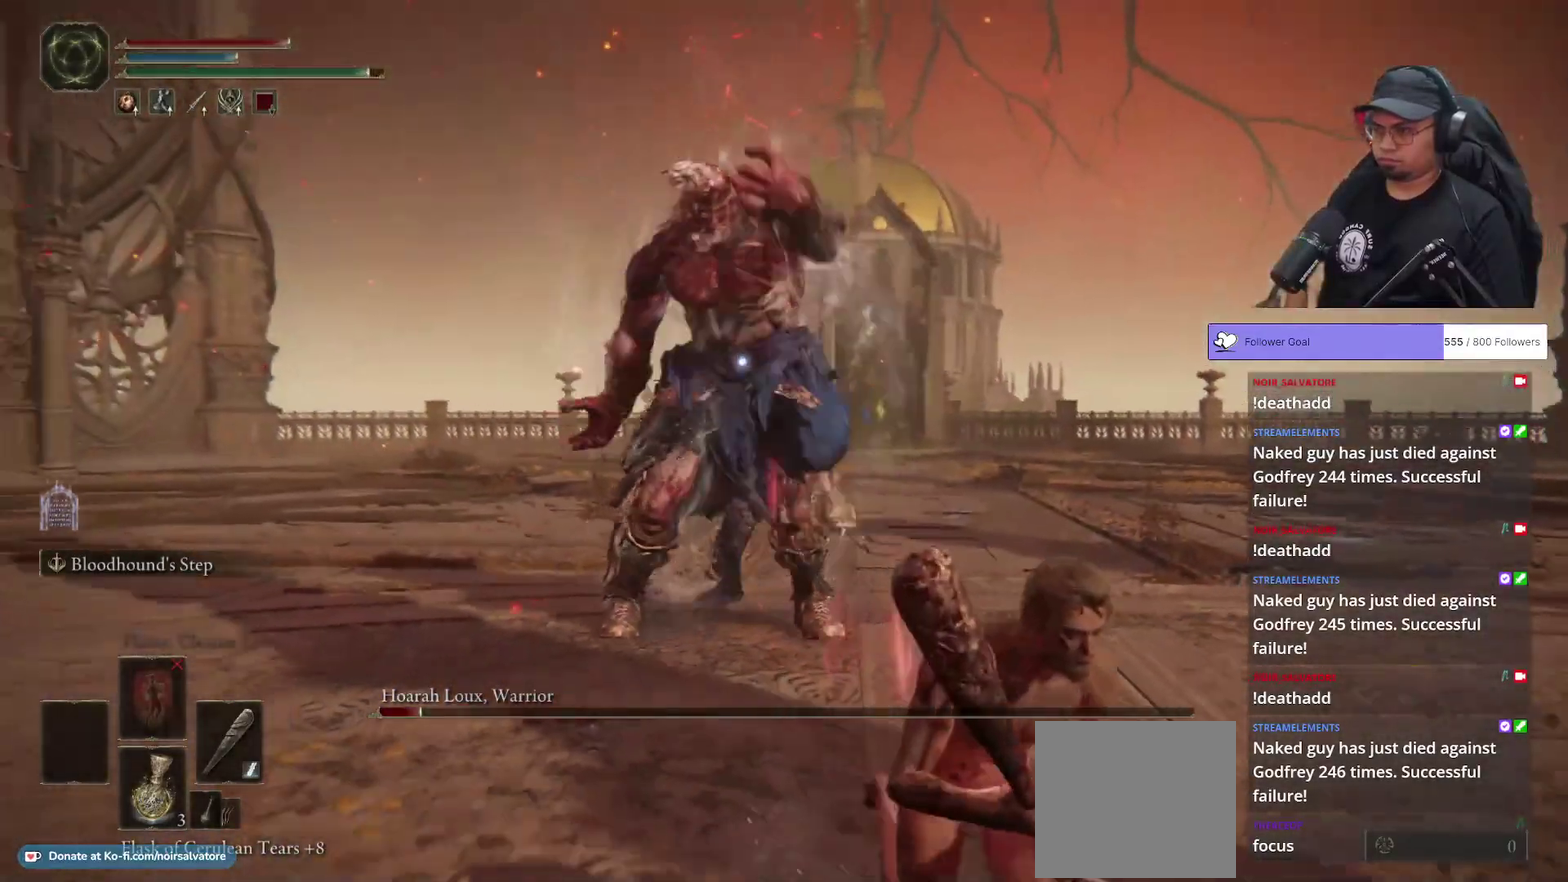
{"buttons": ["B"], "left_stick": "down", "right_stick": "center", "button_events": []}
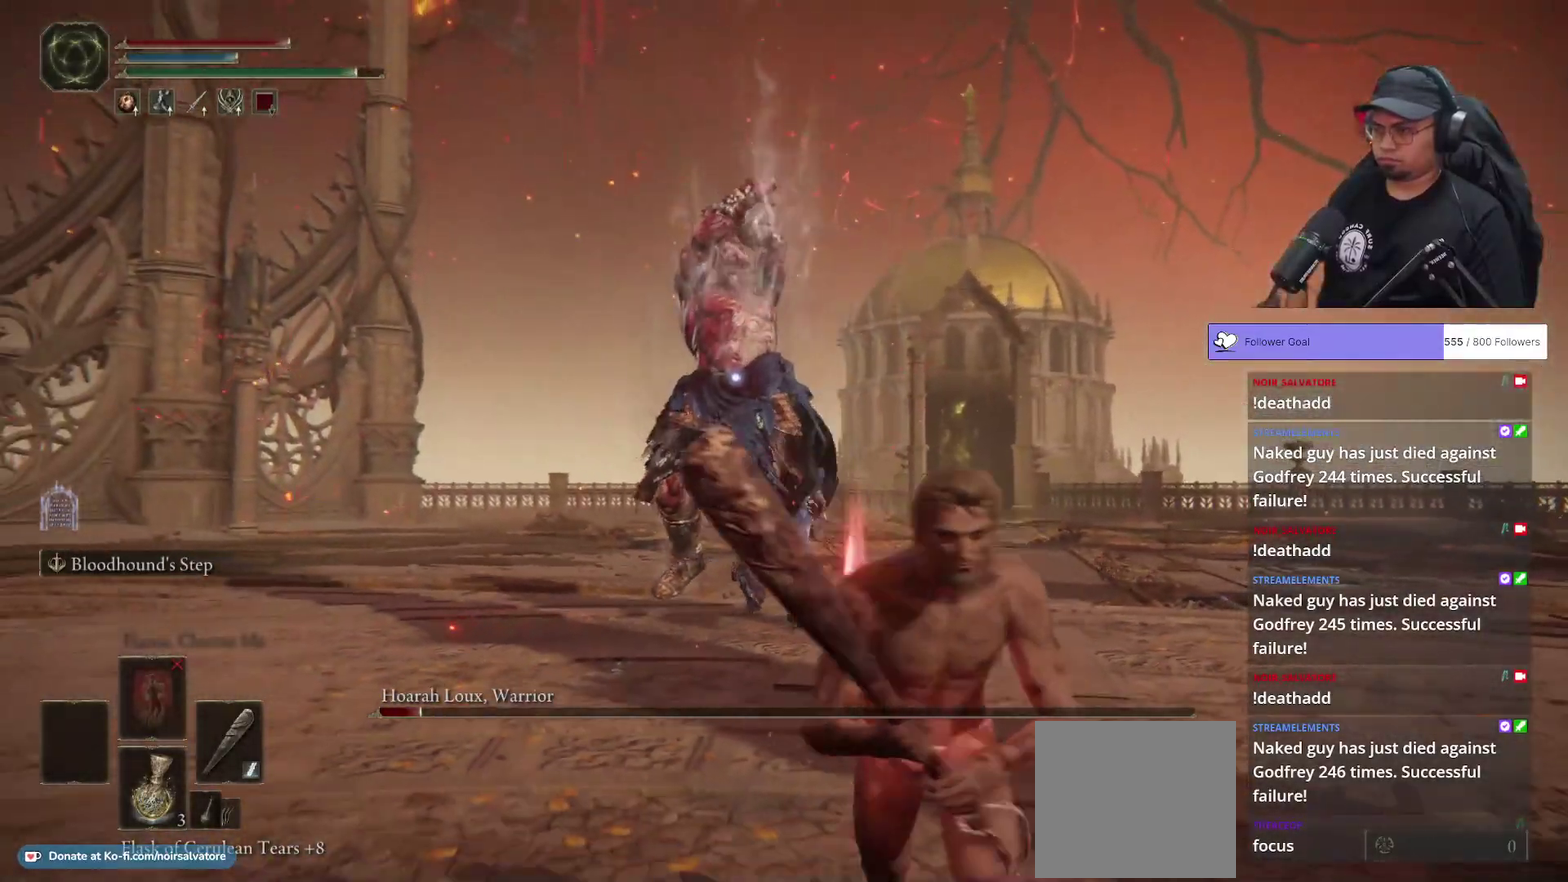
{"buttons": [], "left_stick": "down-left", "right_stick": "center", "button_events": [[467, "B", "up"]]}
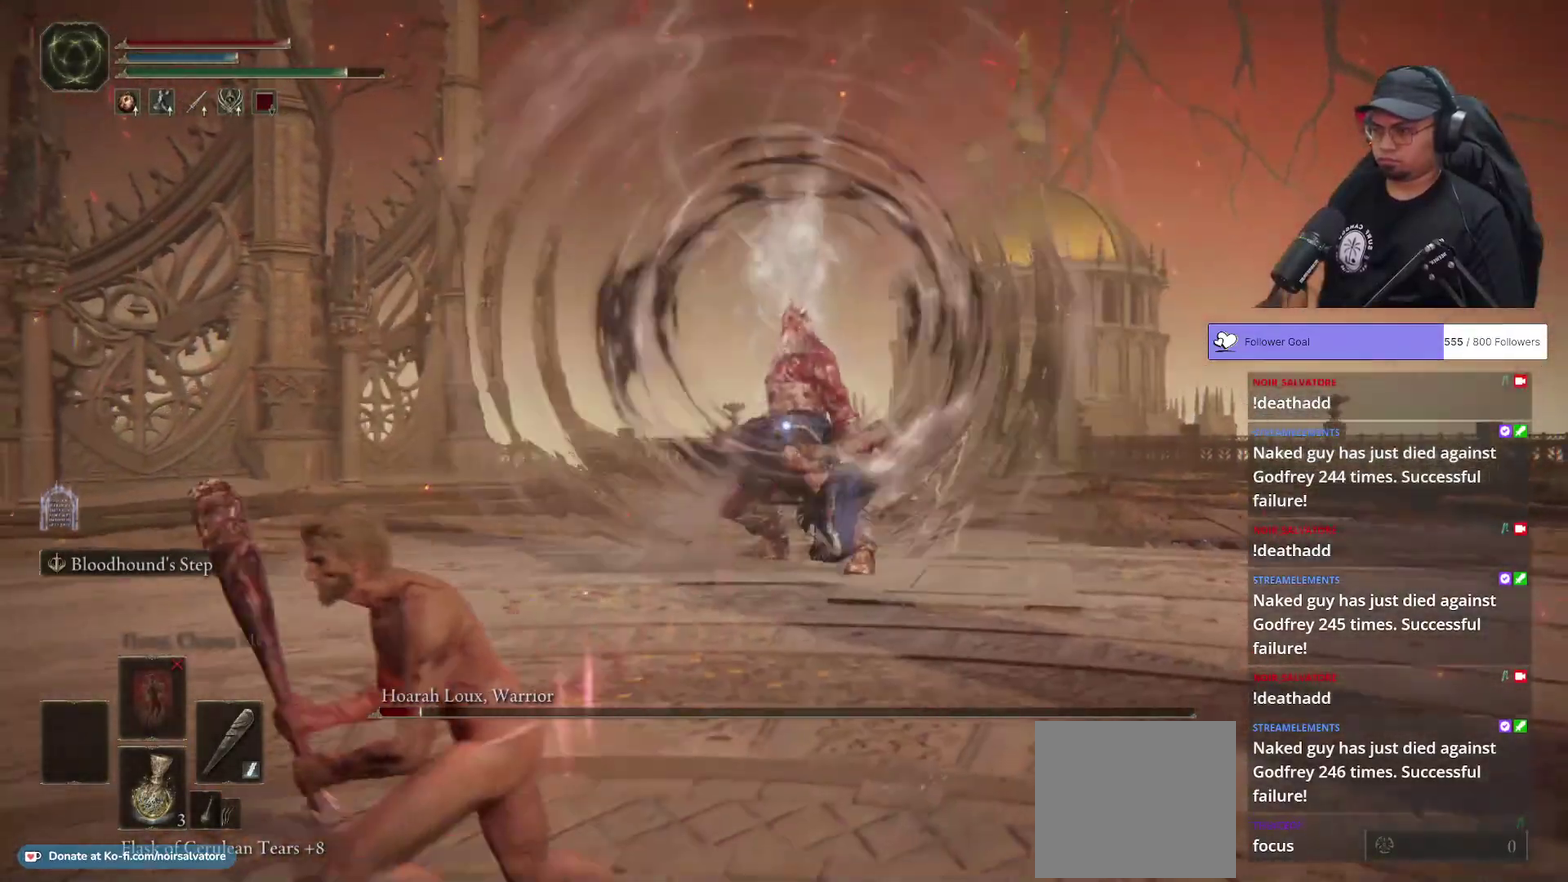
{"buttons": ["B"], "left_stick": "down-left", "right_stick": "center", "button_events": [[467, "B", "down"]]}
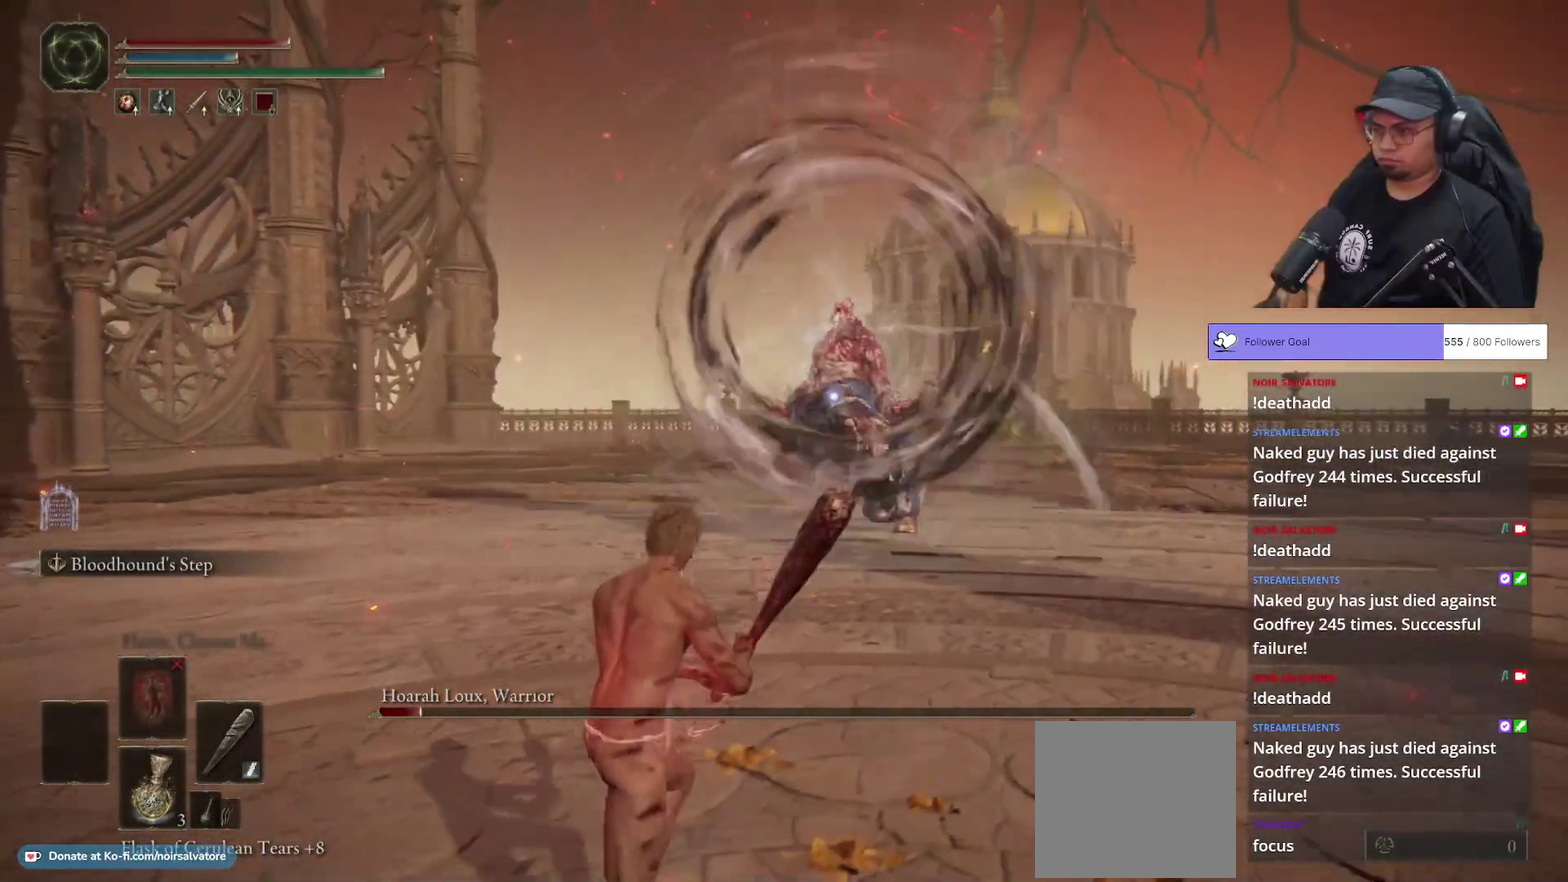
{"buttons": ["B"], "left_stick": "down-left", "right_stick": "center", "button_events": []}
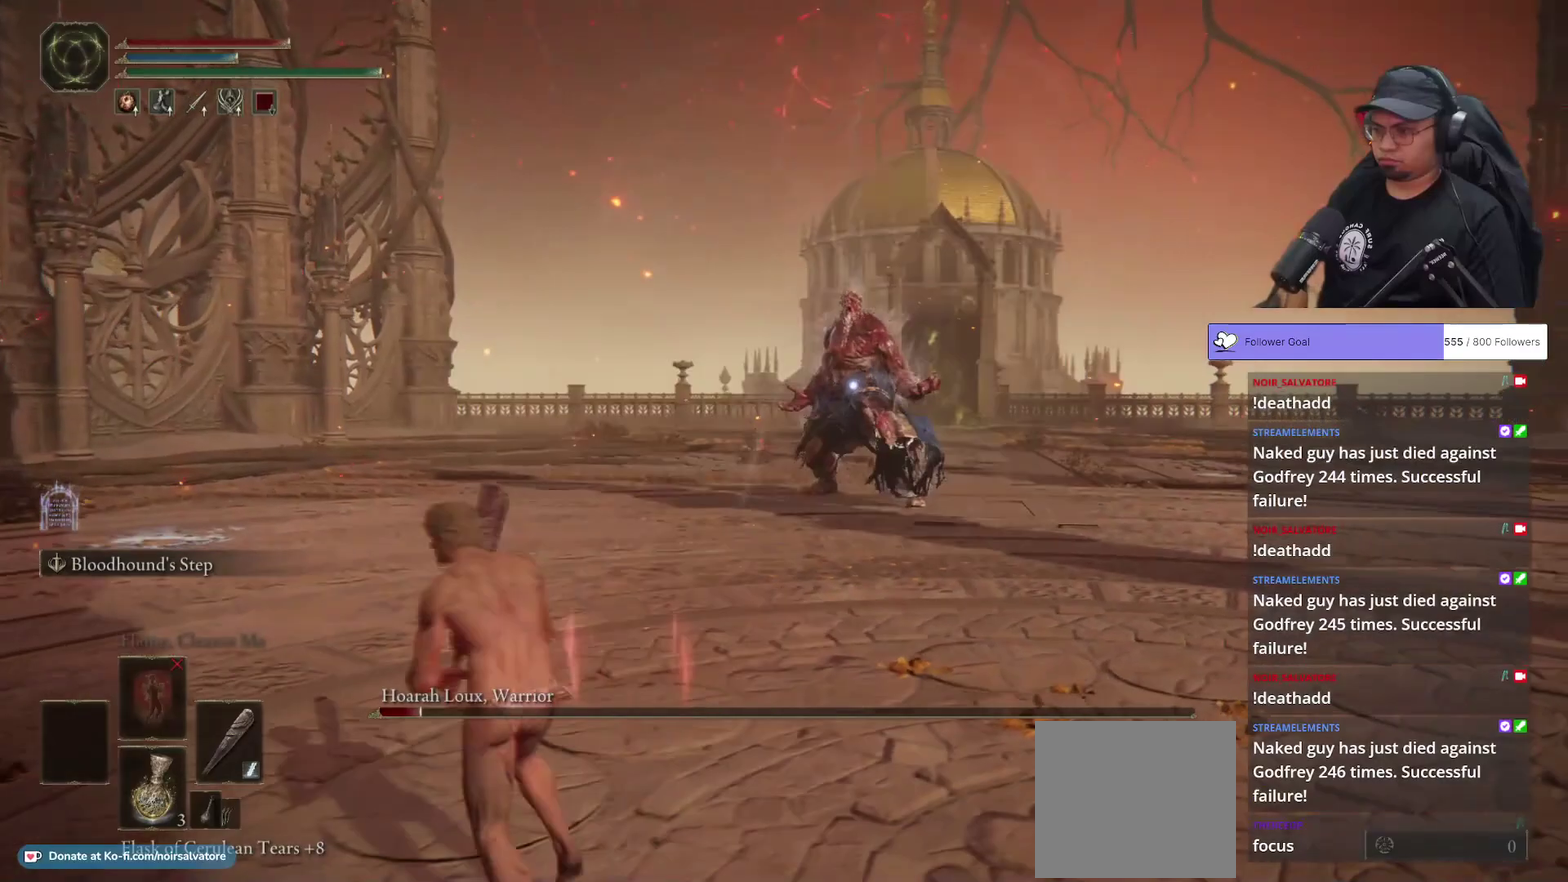
{"buttons": ["B"], "left_stick": "down", "right_stick": "center", "button_events": []}
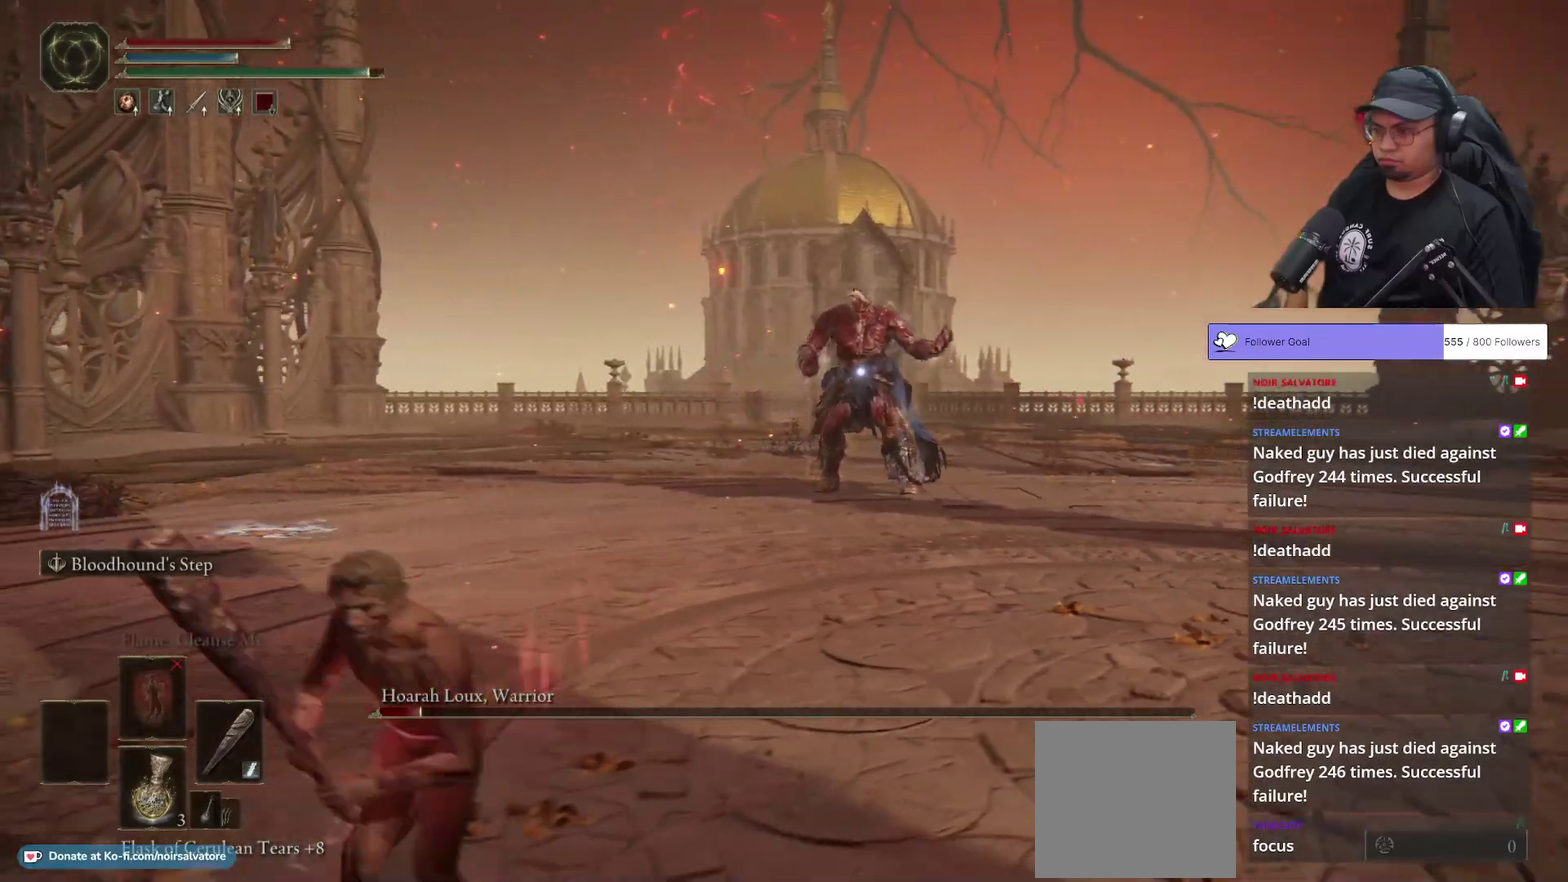
{"buttons": [], "left_stick": "right", "right_stick": "center", "button_events": [[233, "B", "up"]]}
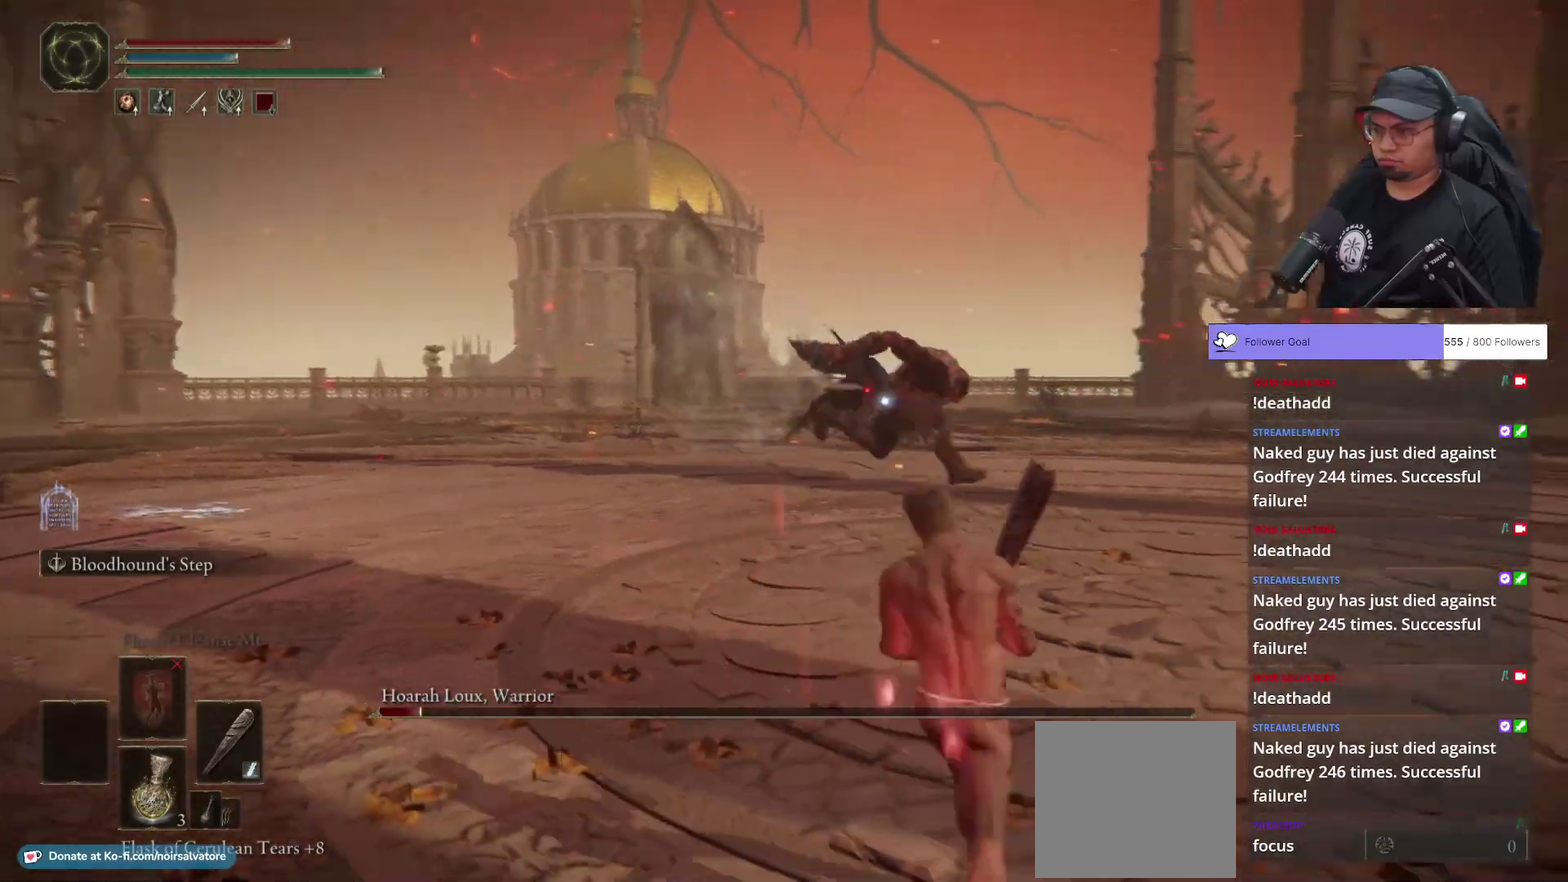
{"buttons": ["B"], "left_stick": "up-right", "right_stick": "center", "button_events": [[33, "B", "down"]]}